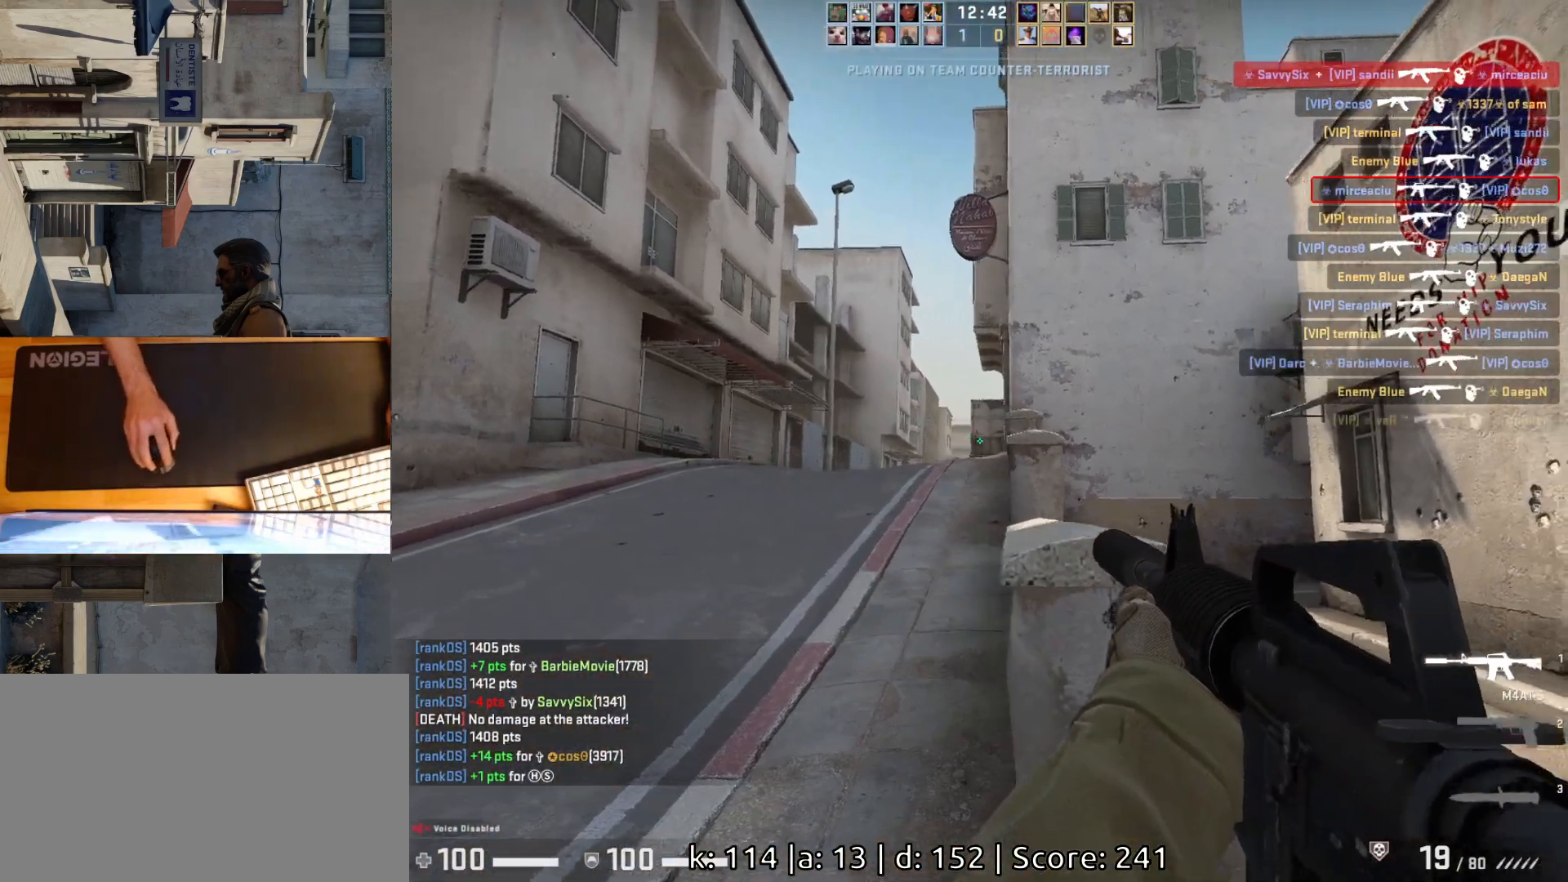
Gameplay with keyboard and mouse; each line is a JSON object with the keys and mouse buttons held at the frame after it. "events" lists presses ("down") and releases ("up") of "a", "ctrl", "d", "e", "q", "s", "shift", "space", "w", "mouse_left", "mouse_wheel", "mouse_right", "mouse_mb4" and "mouse_mb5" between this image and that frame as [ms after this image, input, new state], when the widget could be followed in between. "mouse_left", "mouse_wheel", "mouse_right", "mouse_mb4", "mouse_mb5" = the "left", "wheel", "right", "mb4", "mb5" buttons of the "mouse" list. No other keys are recorded. "wheel" means that the mouse wheel is clicked or scrolled. Mouse movement is not recorded.
{"keys": ["a", "w"], "mouse": [], "events": [[17, "d", "up"], [33, "mouse_left", "down"], [100, "mouse_left", "up"], [167, "a", "down"], [267, "w", "down"]]}
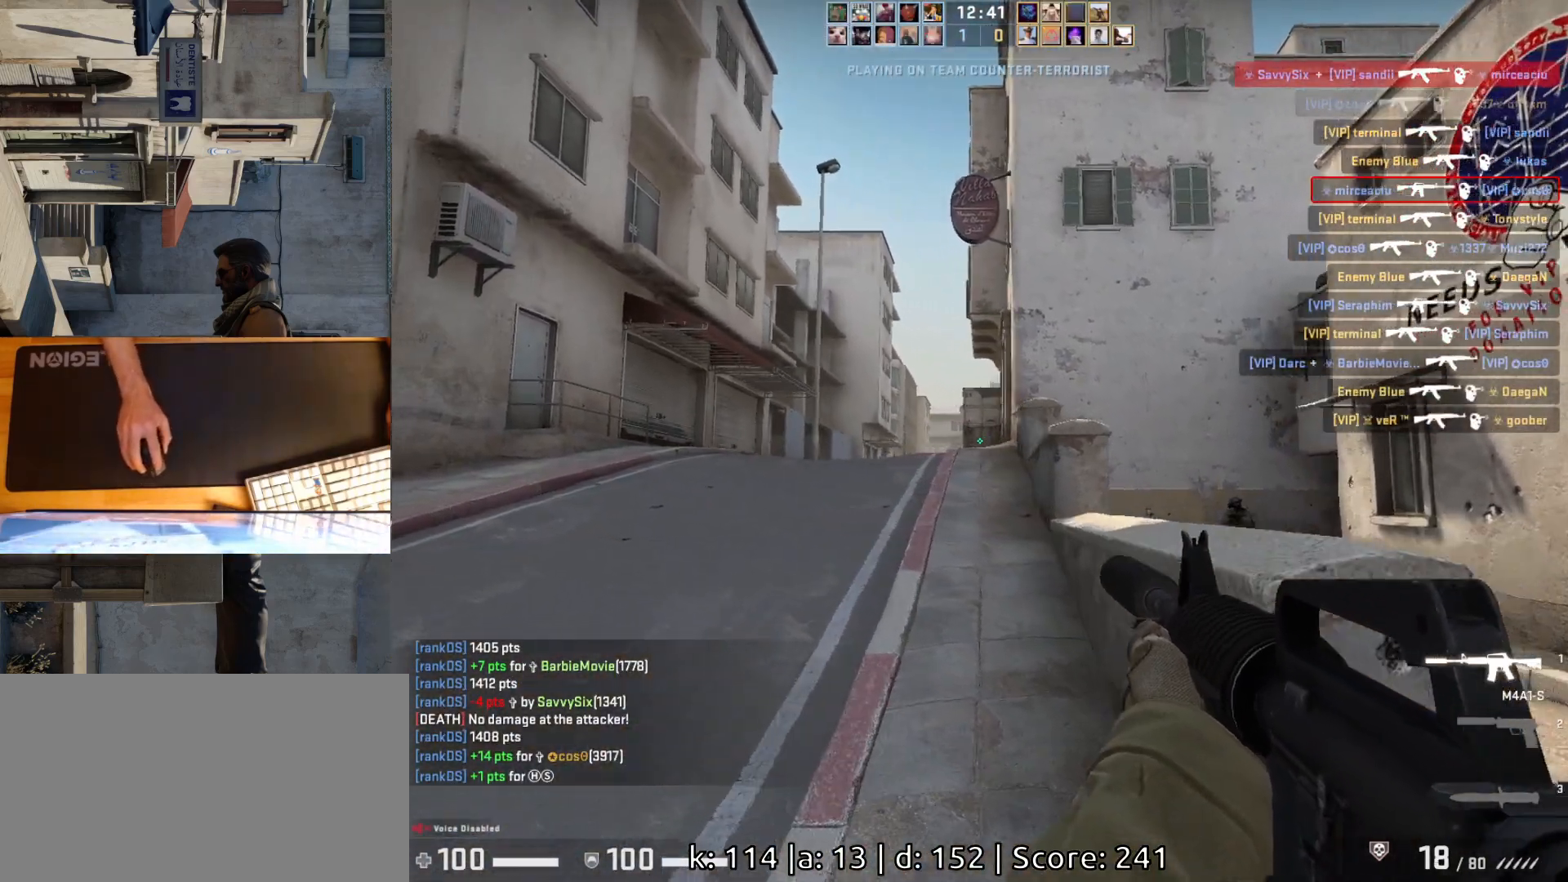
{"keys": ["a", "d", "w"], "mouse": [], "events": [[500, "d", "down"]]}
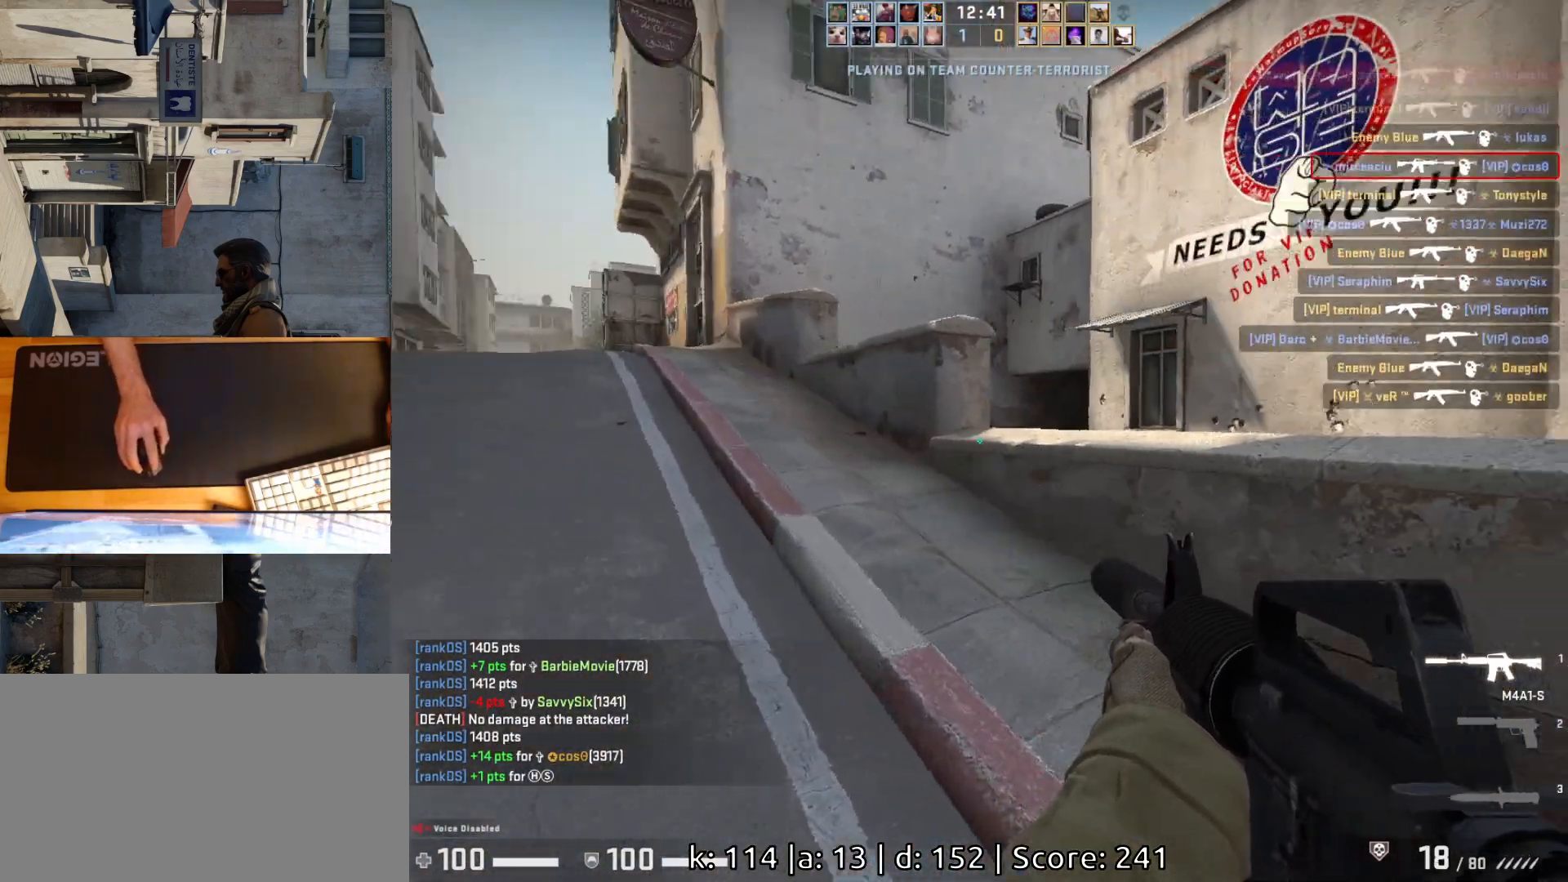
{"keys": [], "mouse": [], "events": [[33, "a", "up"], [33, "w", "up"], [250, "a", "down"], [333, "a", "up"], [500, "d", "up"]]}
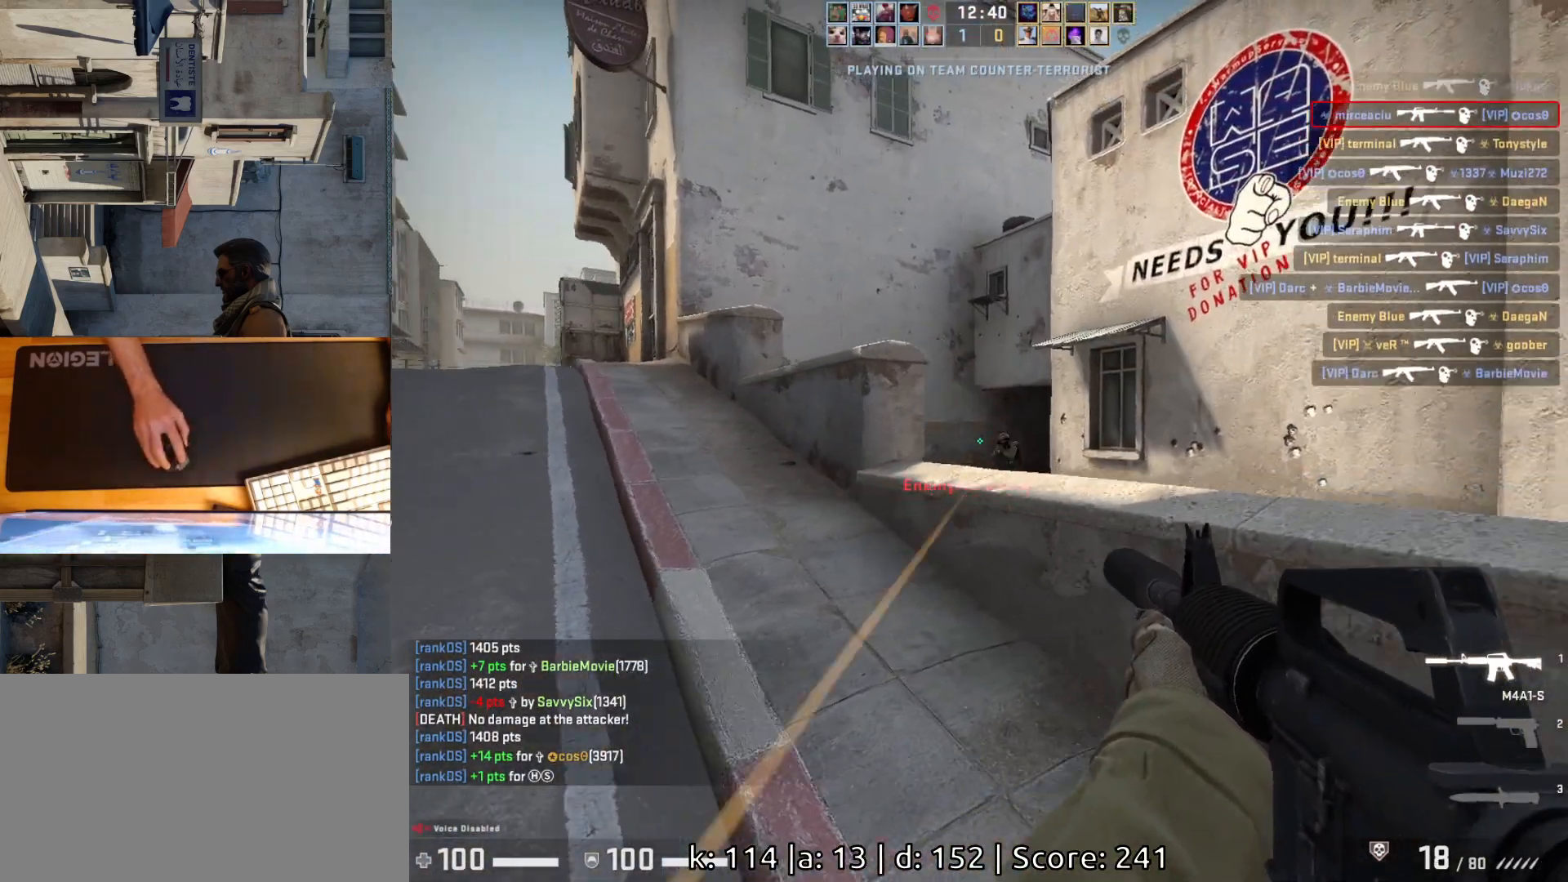
{"keys": [], "mouse": [], "events": [[33, "a", "down"], [83, "mouse_left", "down"], [133, "d", "down"], [150, "a", "up"], [200, "d", "up"], [500, "mouse_left", "up"]]}
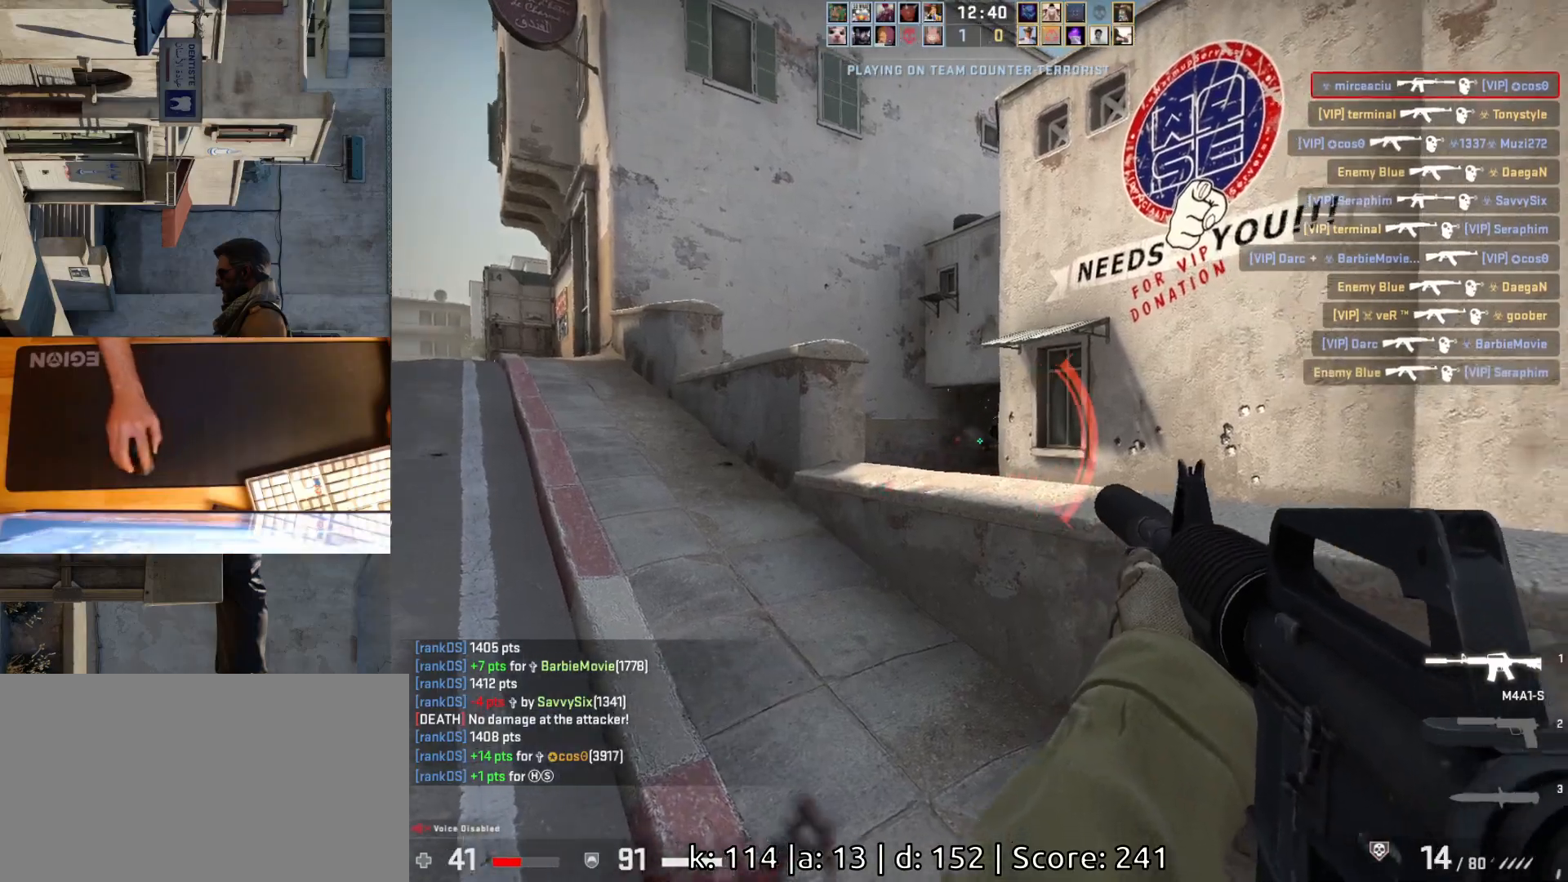
{"keys": [], "mouse": [], "events": [[50, "a", "down"], [200, "mouse_left", "down"], [217, "a", "up"], [367, "mouse_left", "up"]]}
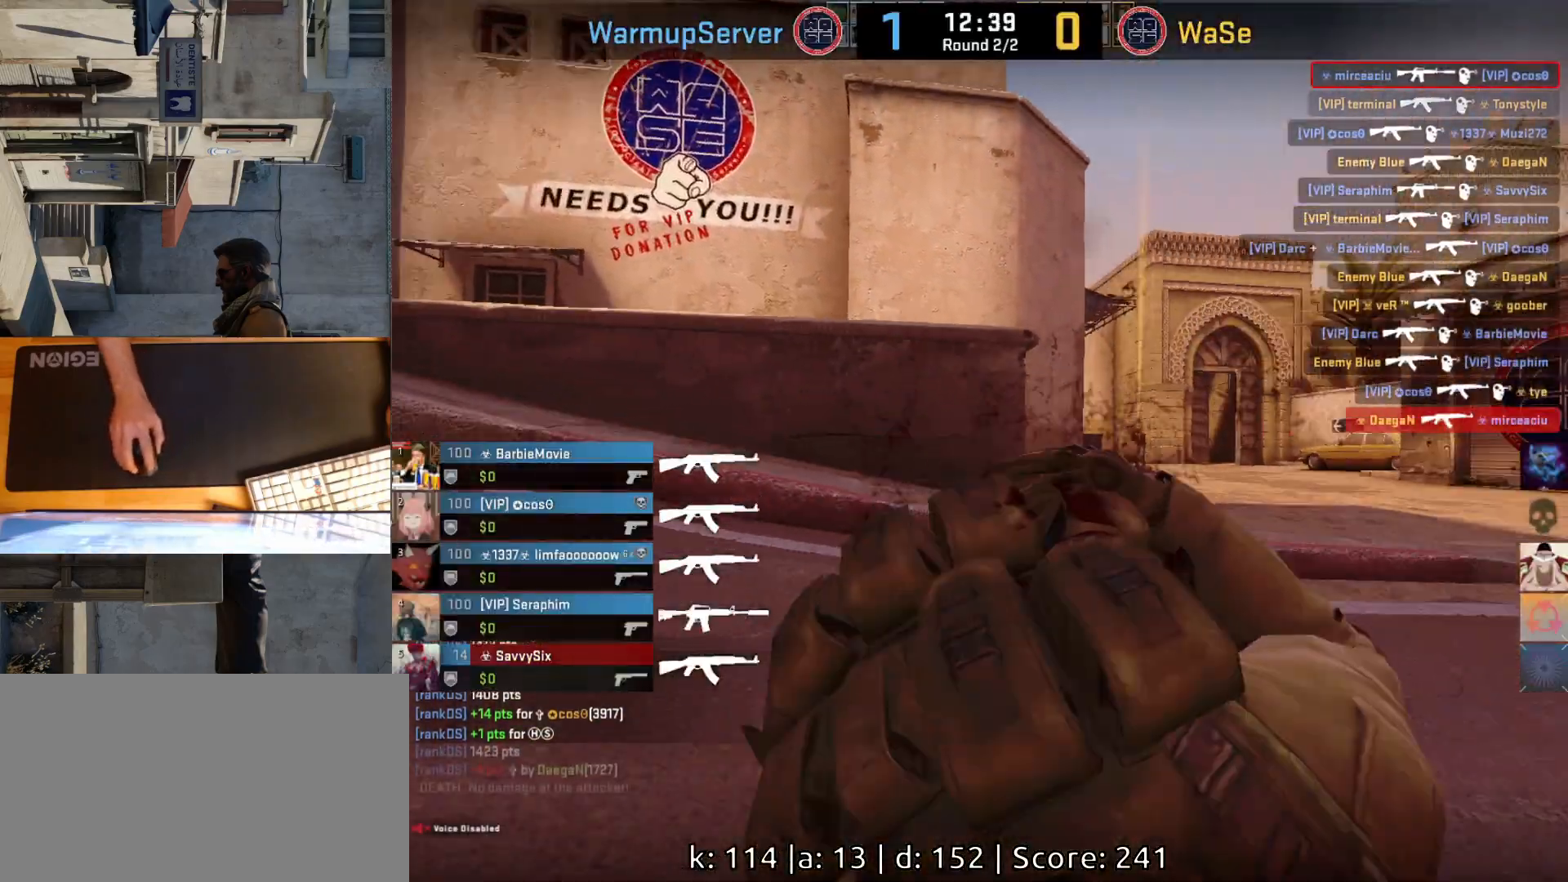
{"keys": [], "mouse": [], "events": []}
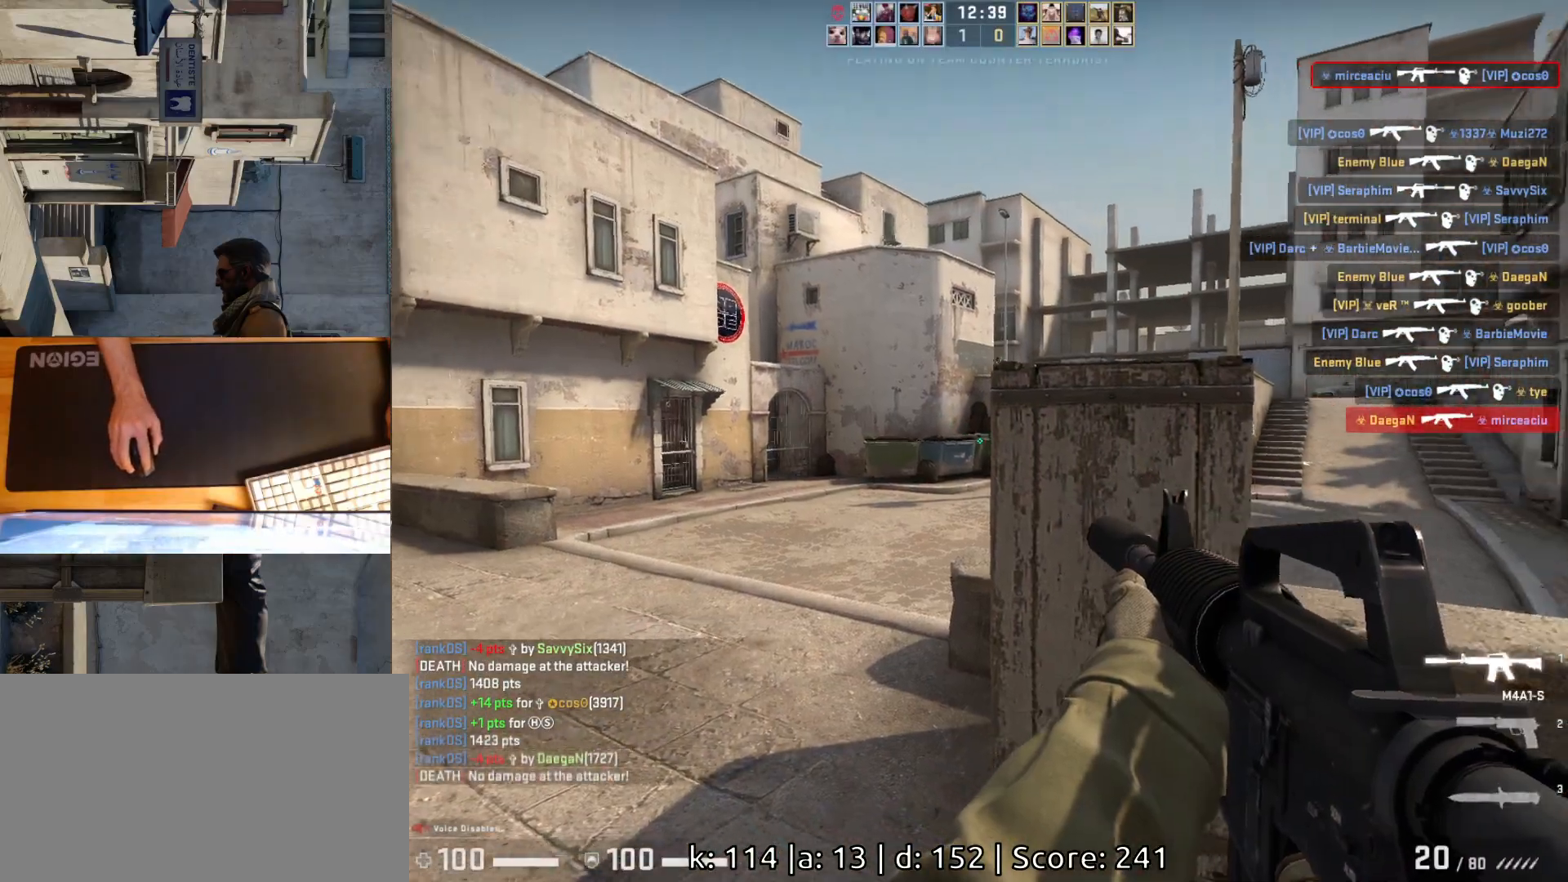
{"keys": ["a"], "mouse": [], "events": [[17, "a", "down"], [217, "d", "down"], [250, "a", "up"], [433, "a", "down"], [450, "d", "up"]]}
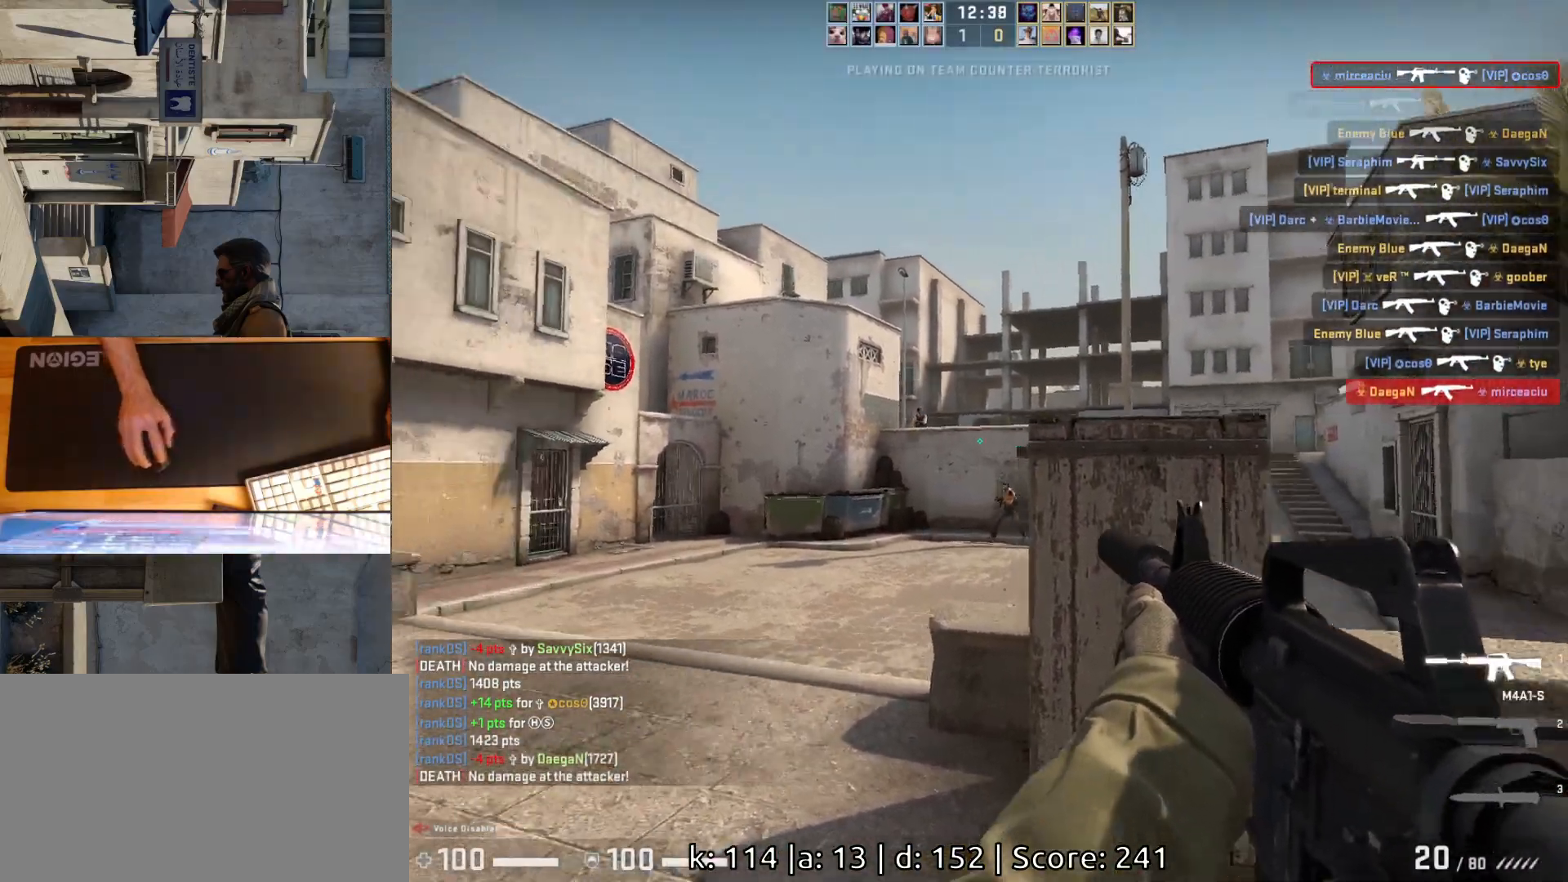
{"keys": ["ctrl"], "mouse": ["left"], "events": [[150, "d", "down"], [183, "a", "up"], [283, "d", "up"], [367, "ctrl", "down"], [467, "mouse_left", "down"]]}
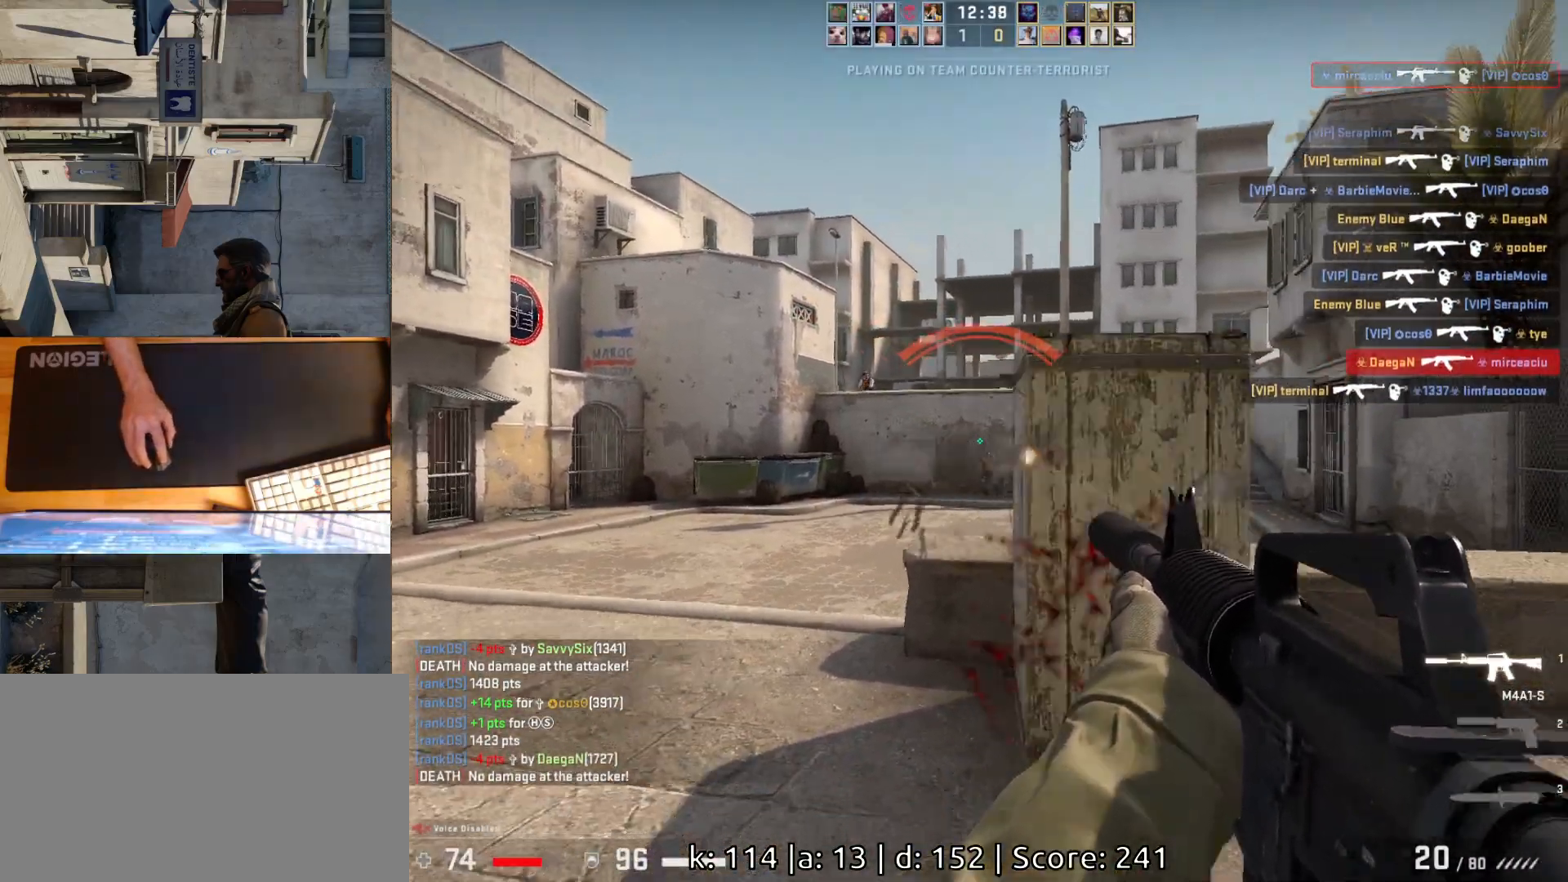
{"keys": ["ctrl"], "mouse": ["left"], "events": [[267, "mouse_left", "up"], [383, "ctrl", "up"], [433, "ctrl", "down"], [467, "mouse_left", "down"]]}
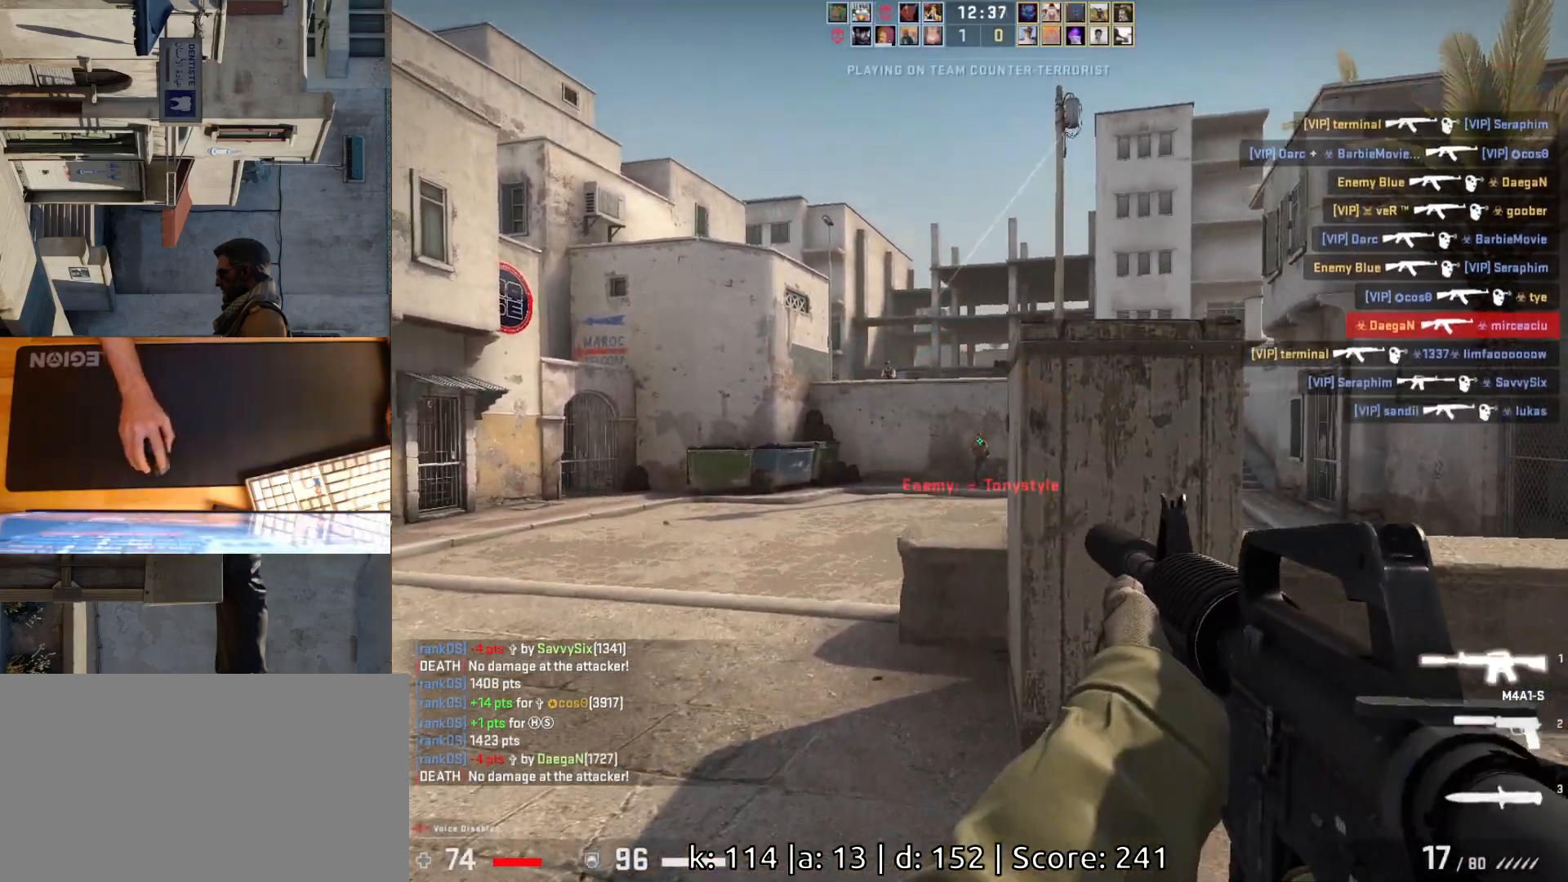
{"keys": ["d"], "mouse": [], "events": [[217, "mouse_left", "up"], [333, "ctrl", "up"], [433, "d", "down"]]}
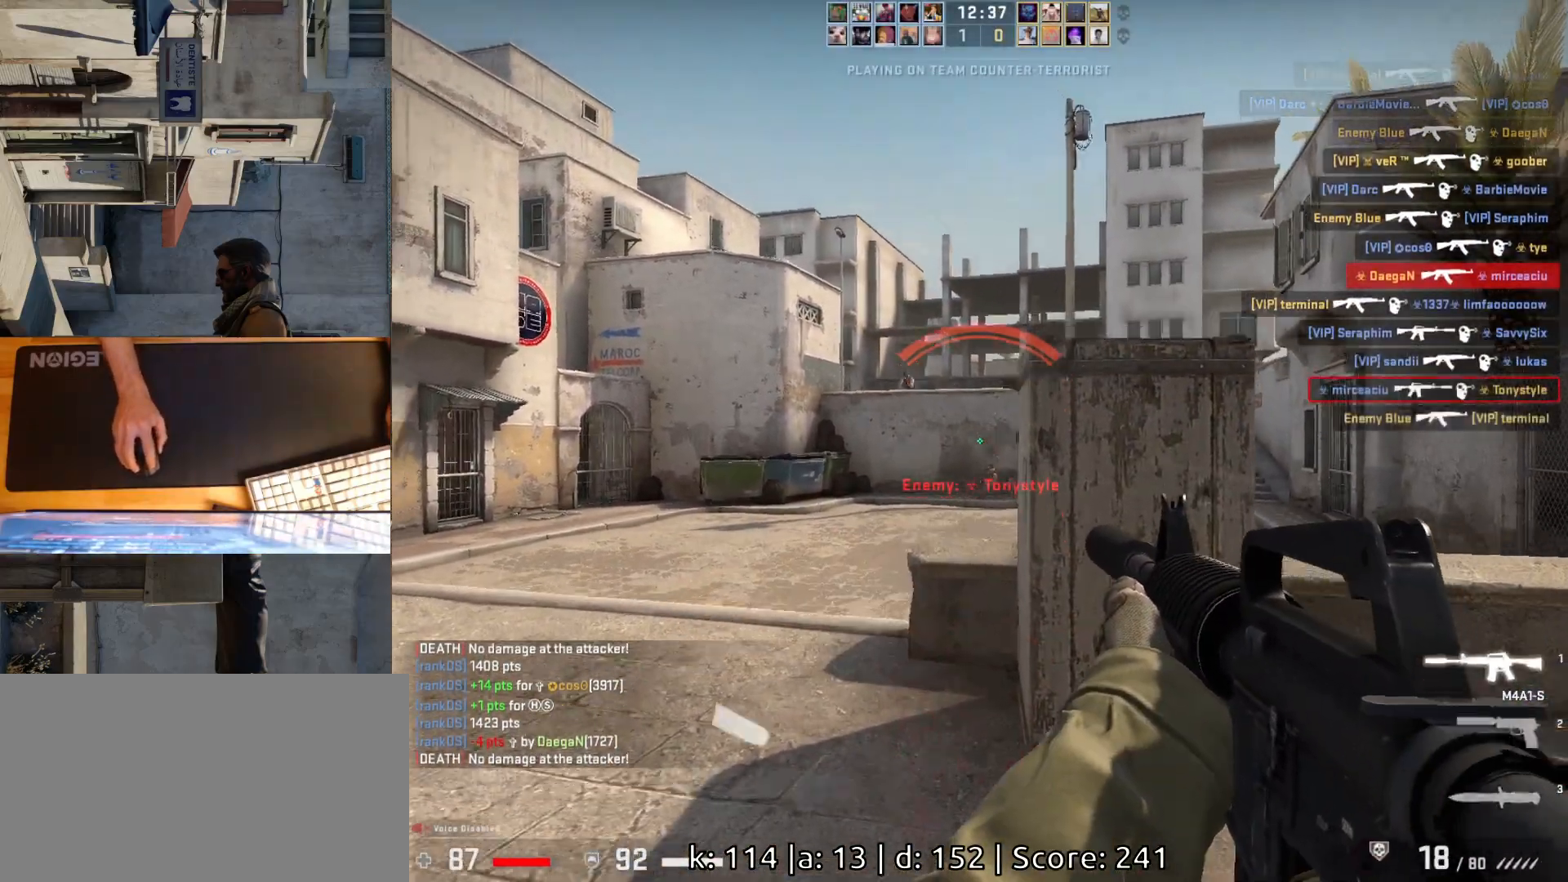
{"keys": [], "mouse": [], "events": [[200, "a", "down"], [233, "d", "up"], [333, "d", "down"], [383, "a", "up"], [433, "d", "up"]]}
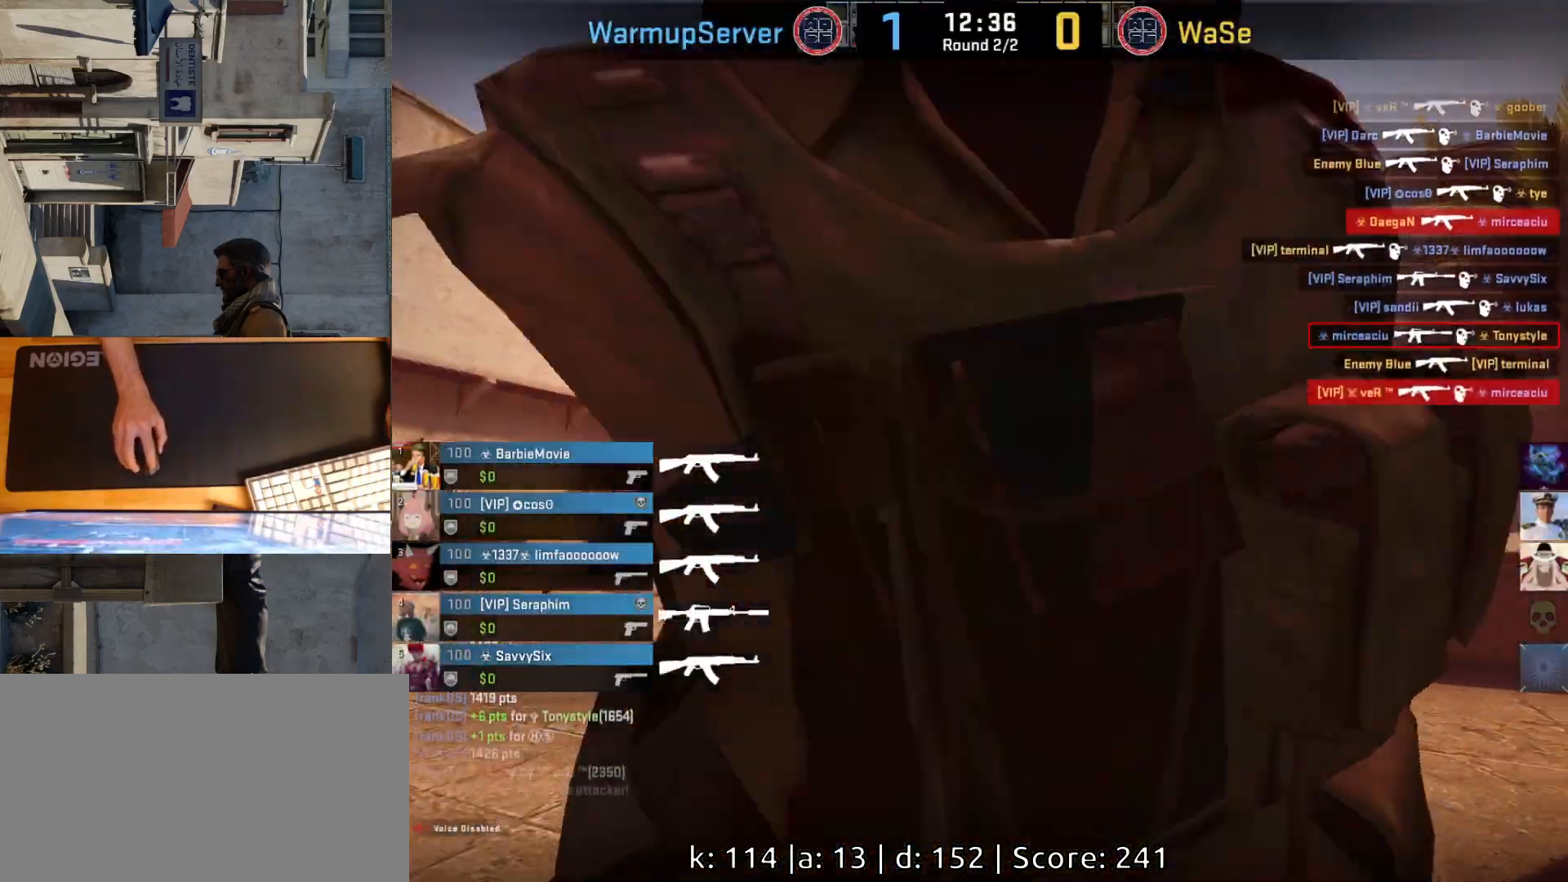
{"keys": [], "mouse": [], "events": []}
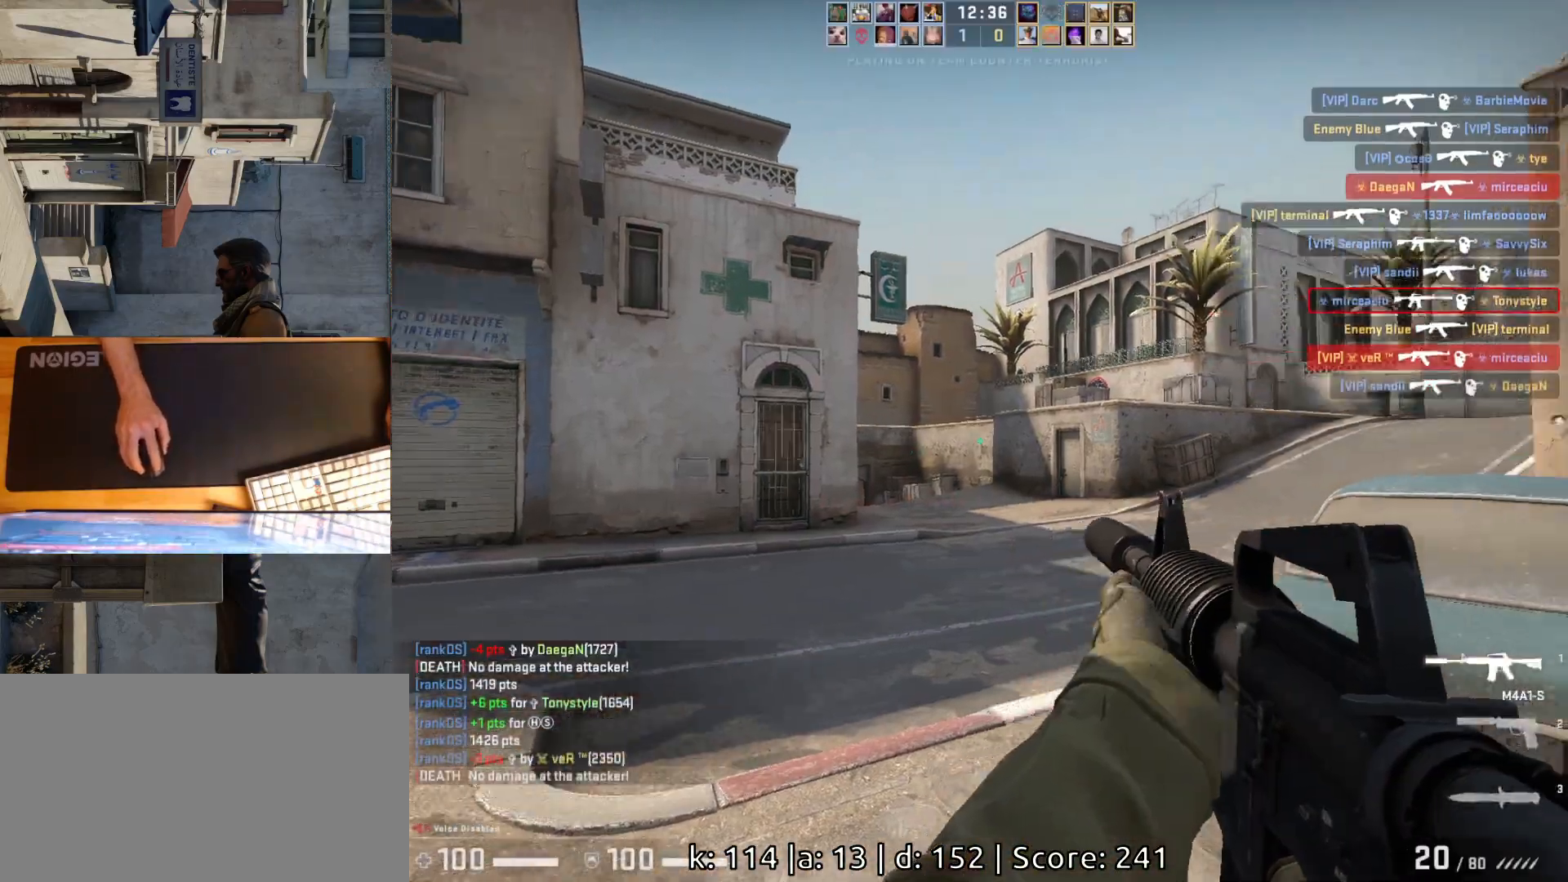
{"keys": ["d", "s"], "mouse": [], "events": [[83, "d", "down"], [200, "d", "up"], [233, "a", "down"], [333, "a", "up"], [333, "d", "down"], [450, "s", "down"]]}
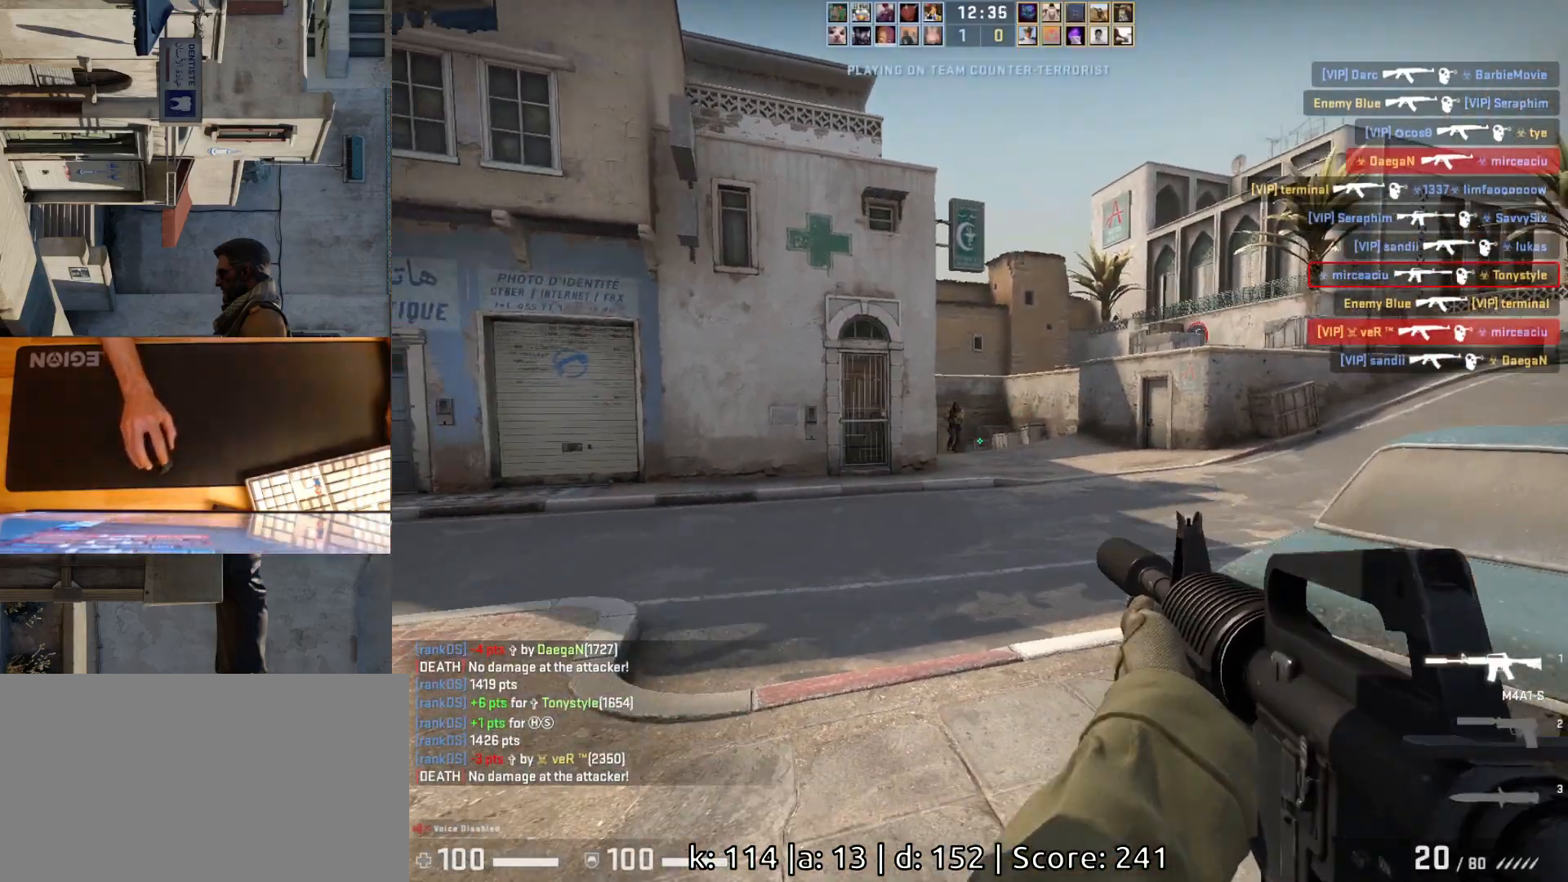
{"keys": [], "mouse": ["left"], "events": [[117, "s", "up"], [150, "d", "up"], [183, "a", "down"], [283, "d", "down"], [333, "a", "up"], [400, "d", "up"], [400, "mouse_left", "down"]]}
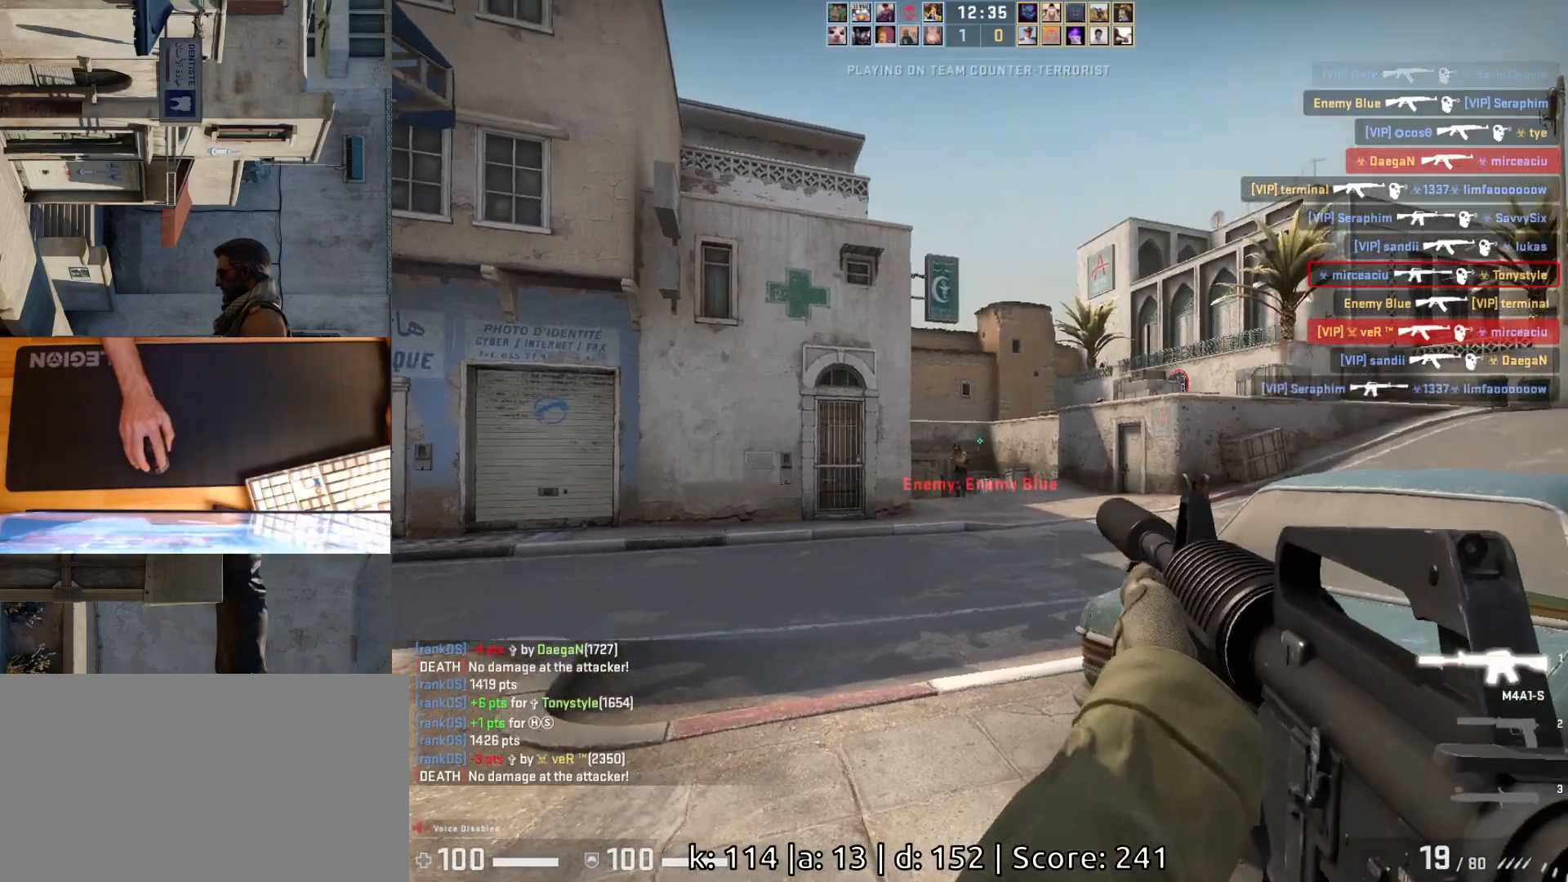
{"keys": [], "mouse": [], "events": [[17, "a", "down"], [150, "a", "up"], [233, "mouse_left", "up"]]}
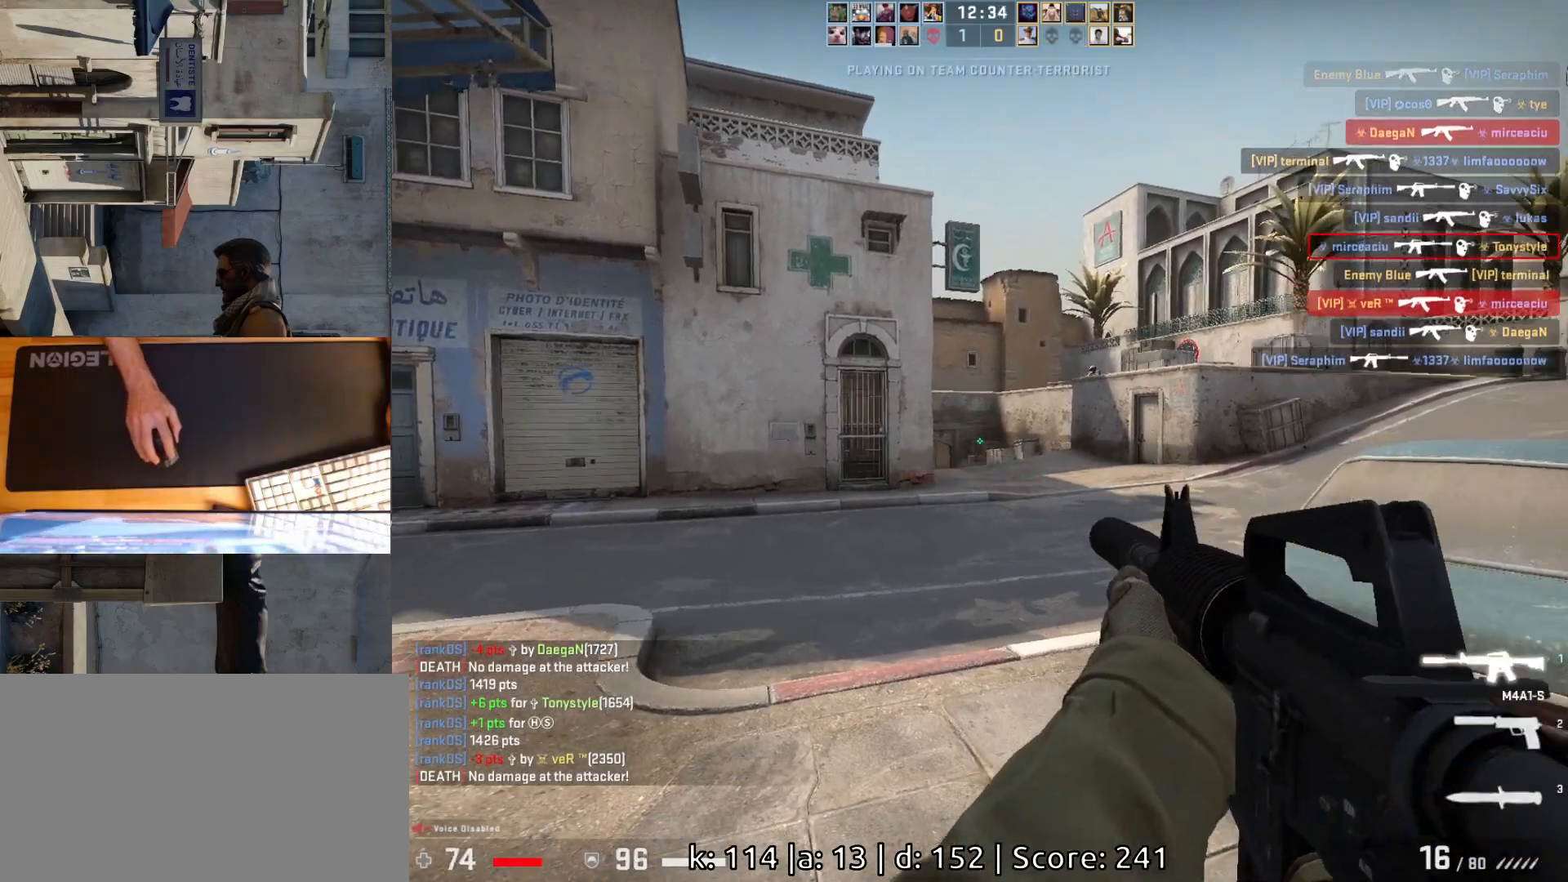
{"keys": ["d"], "mouse": ["left"], "events": [[67, "d", "down"], [283, "a", "down"], [317, "d", "up"], [433, "d", "down"], [433, "mouse_left", "down"], [450, "a", "up"]]}
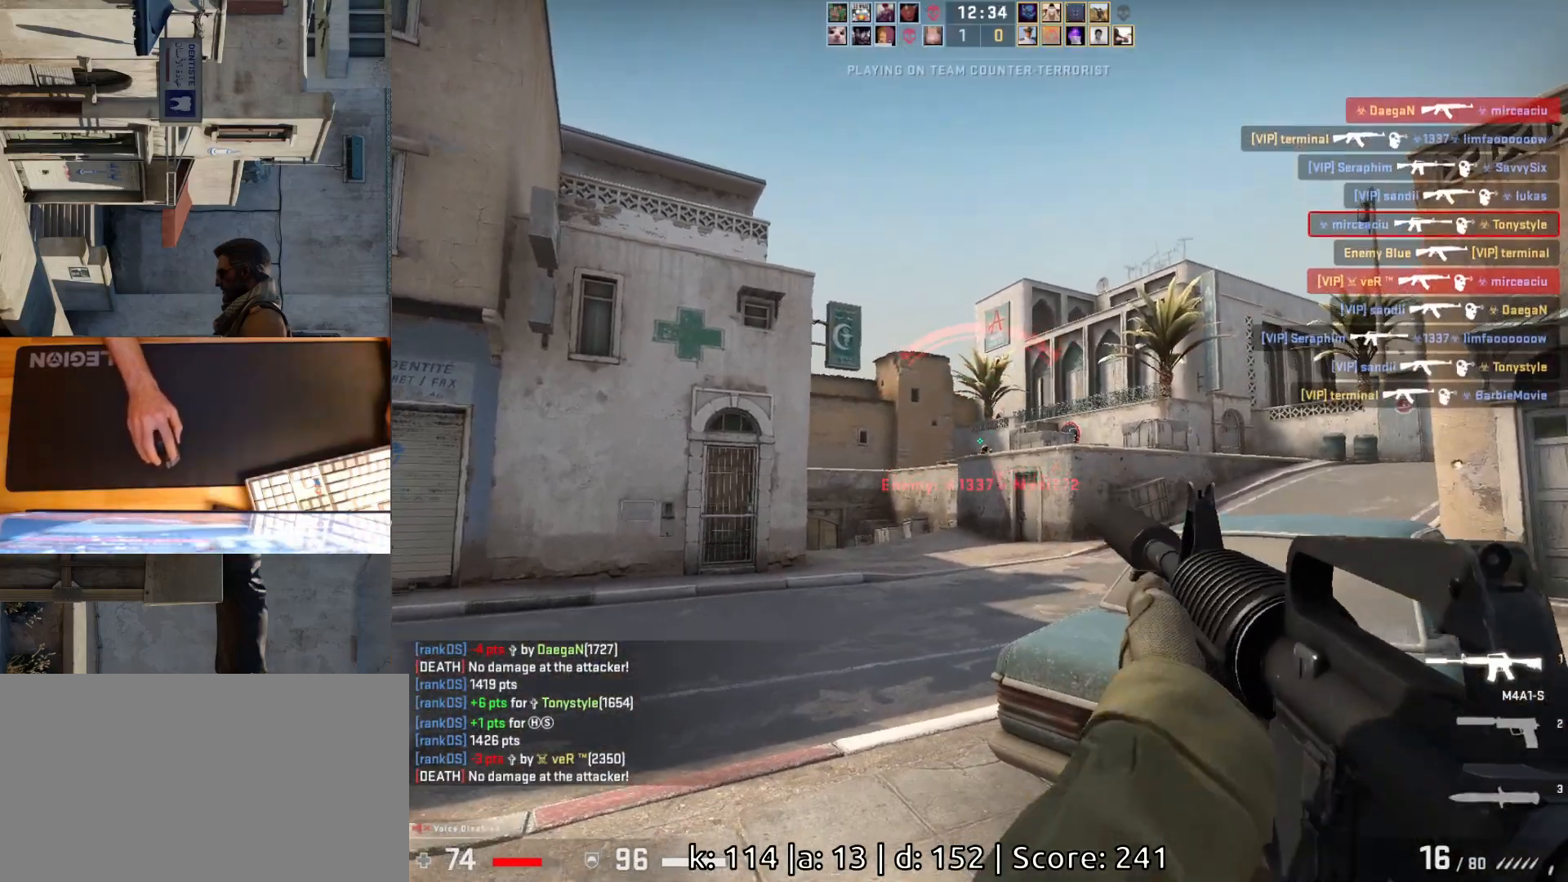
{"keys": ["a"], "mouse": [], "events": [[17, "d", "up"], [283, "mouse_left", "up"], [400, "a", "down"]]}
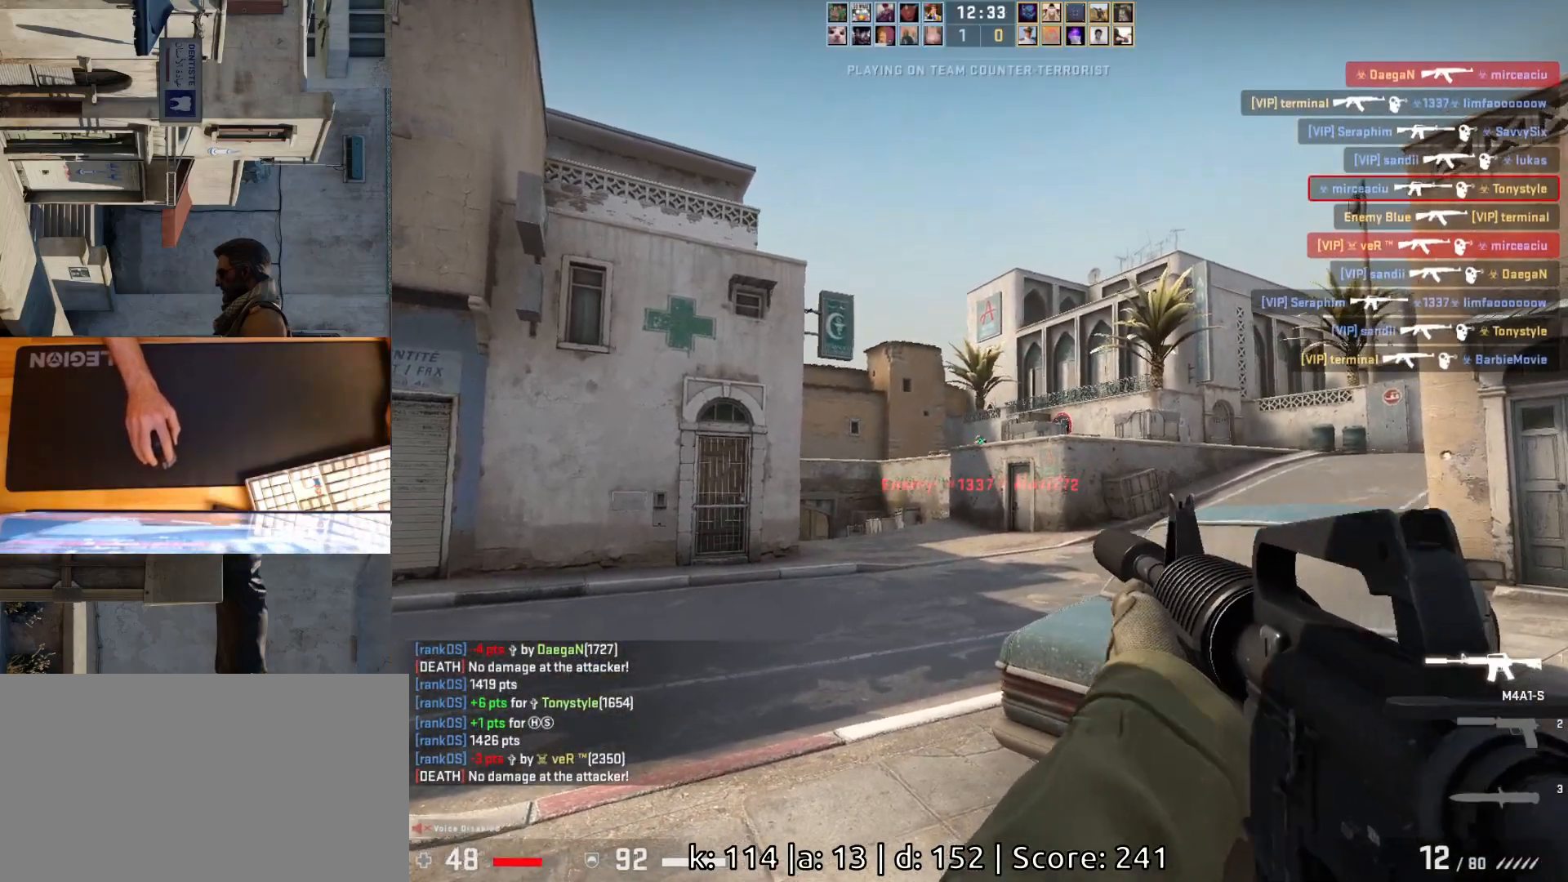
{"keys": [], "mouse": ["left"], "events": [[17, "mouse_left", "down"], [33, "d", "down"], [50, "a", "up"], [133, "d", "up"], [183, "mouse_left", "up"], [433, "mouse_left", "down"]]}
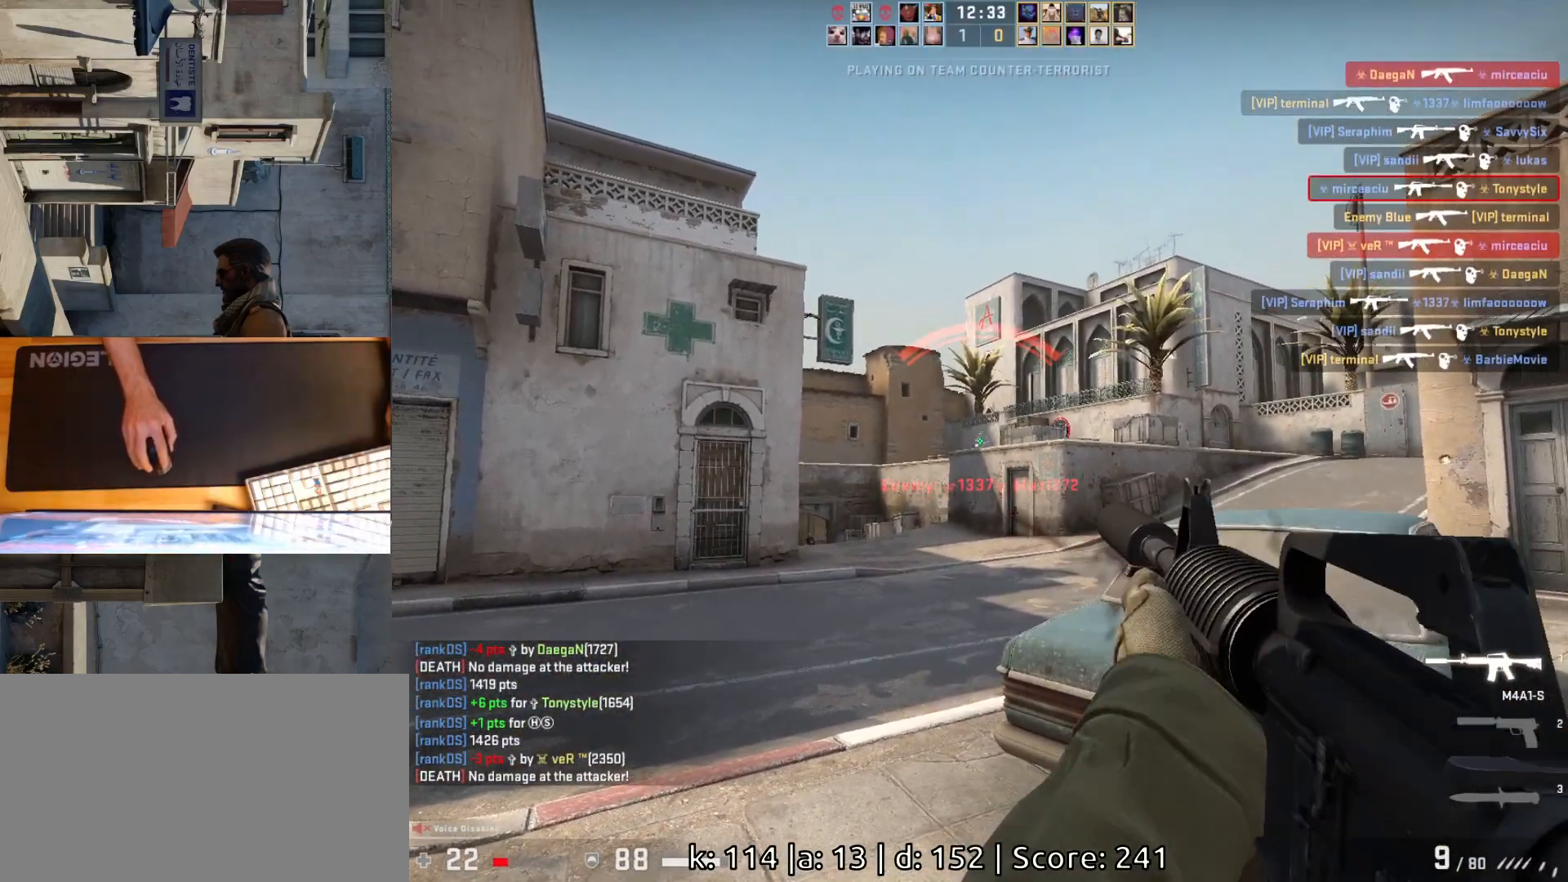
{"keys": ["a"], "mouse": [], "events": [[33, "mouse_left", "up"], [117, "d", "down"], [467, "a", "down"], [467, "d", "up"]]}
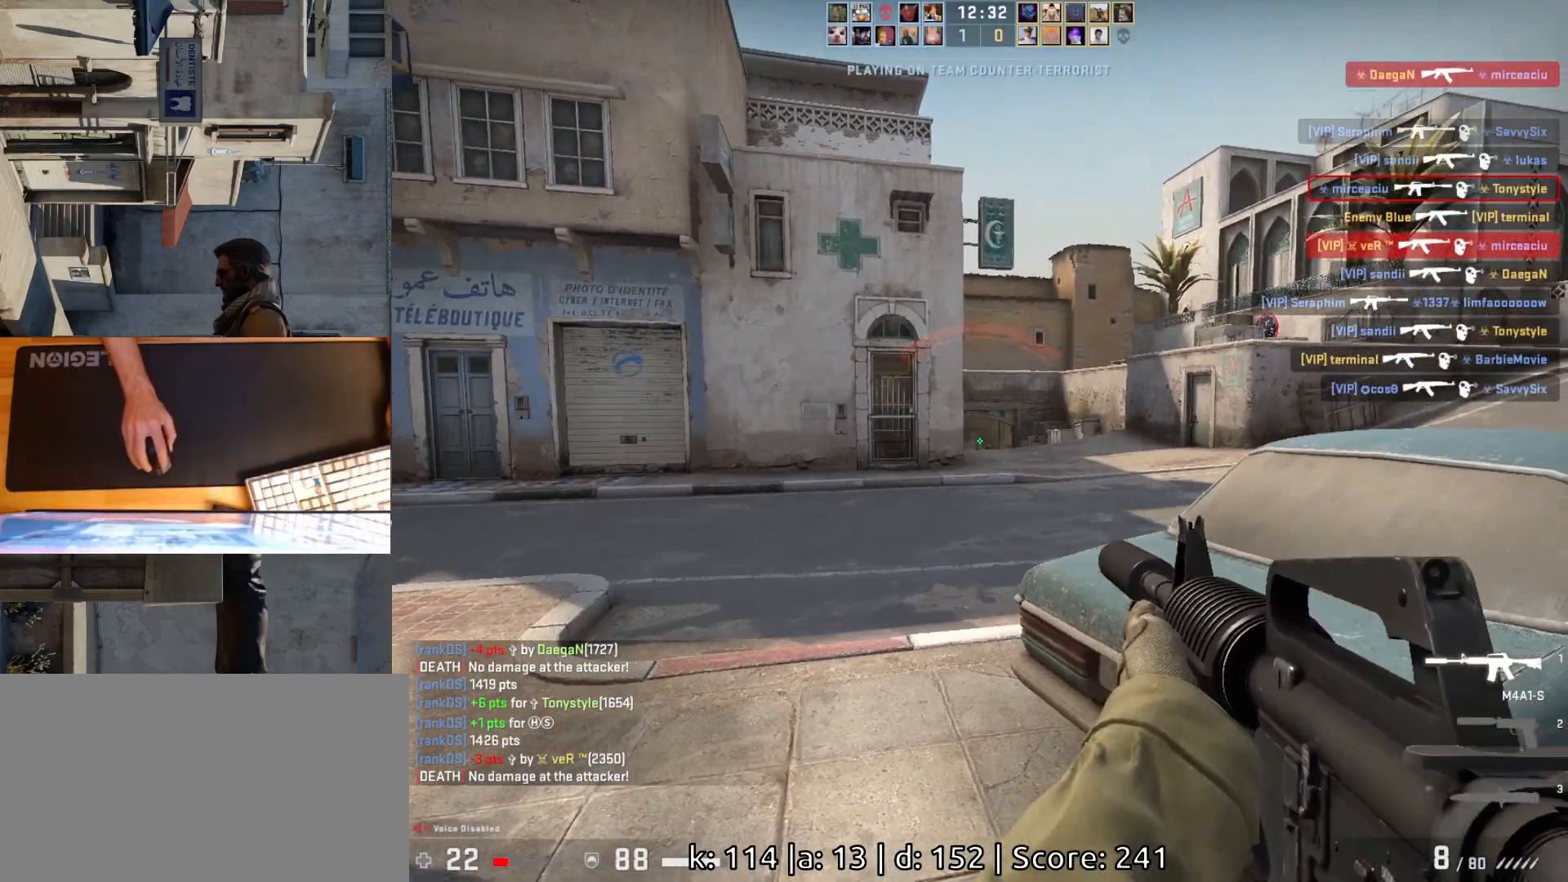
{"keys": [], "mouse": ["left"], "events": [[83, "d", "down"], [133, "a", "up"], [183, "d", "up"], [317, "mouse_left", "down"]]}
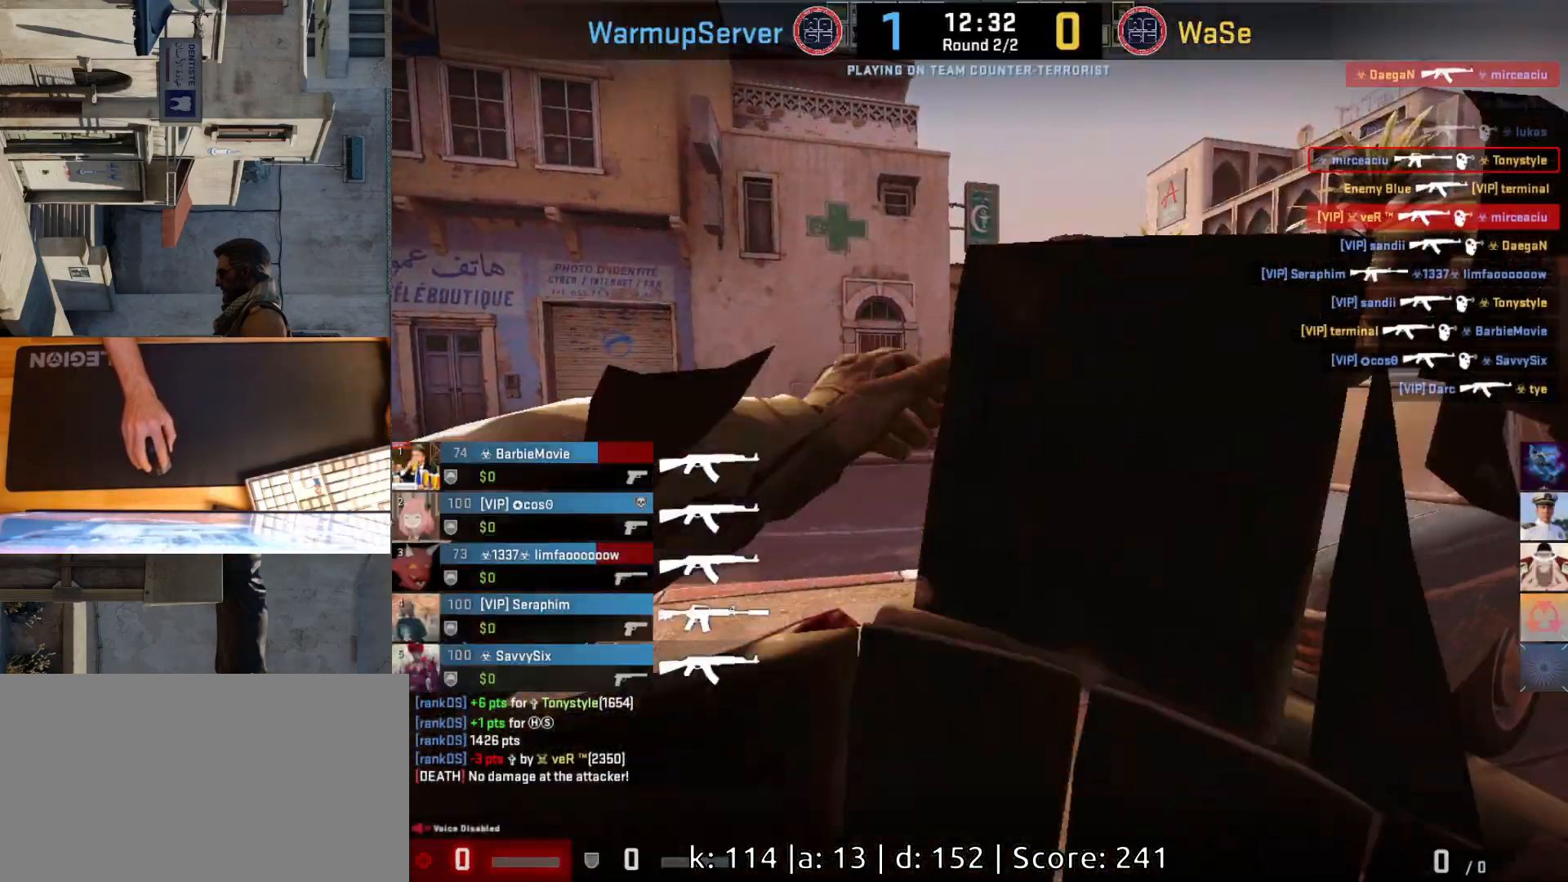
{"keys": [], "mouse": [], "events": [[67, "a", "down"], [67, "mouse_left", "up"], [150, "d", "down"], [200, "a", "up"], [283, "d", "up"]]}
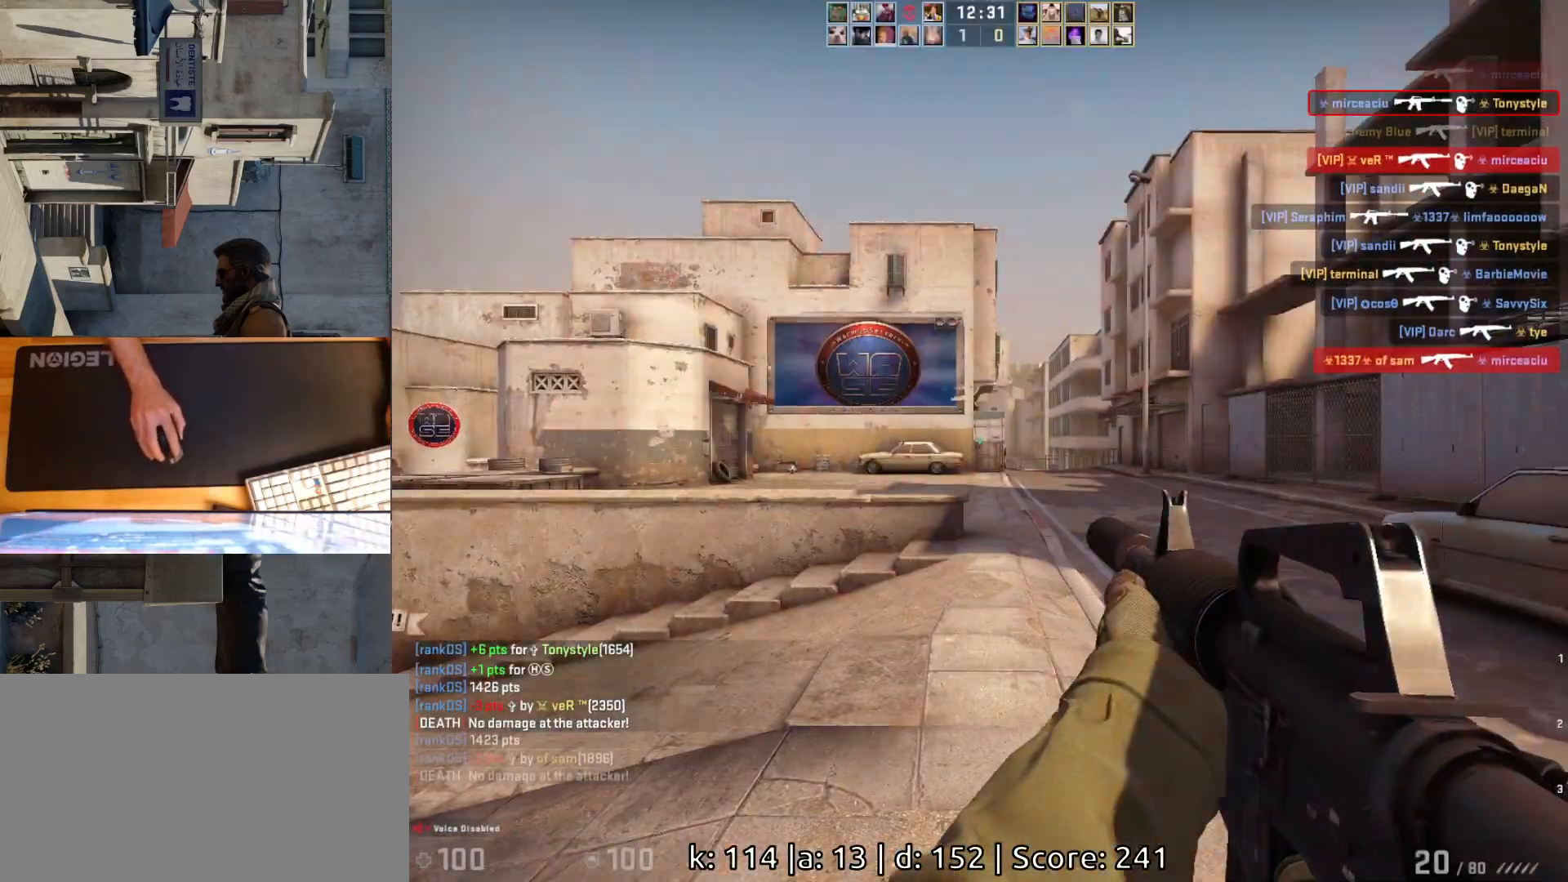
{"keys": [], "mouse": [], "events": []}
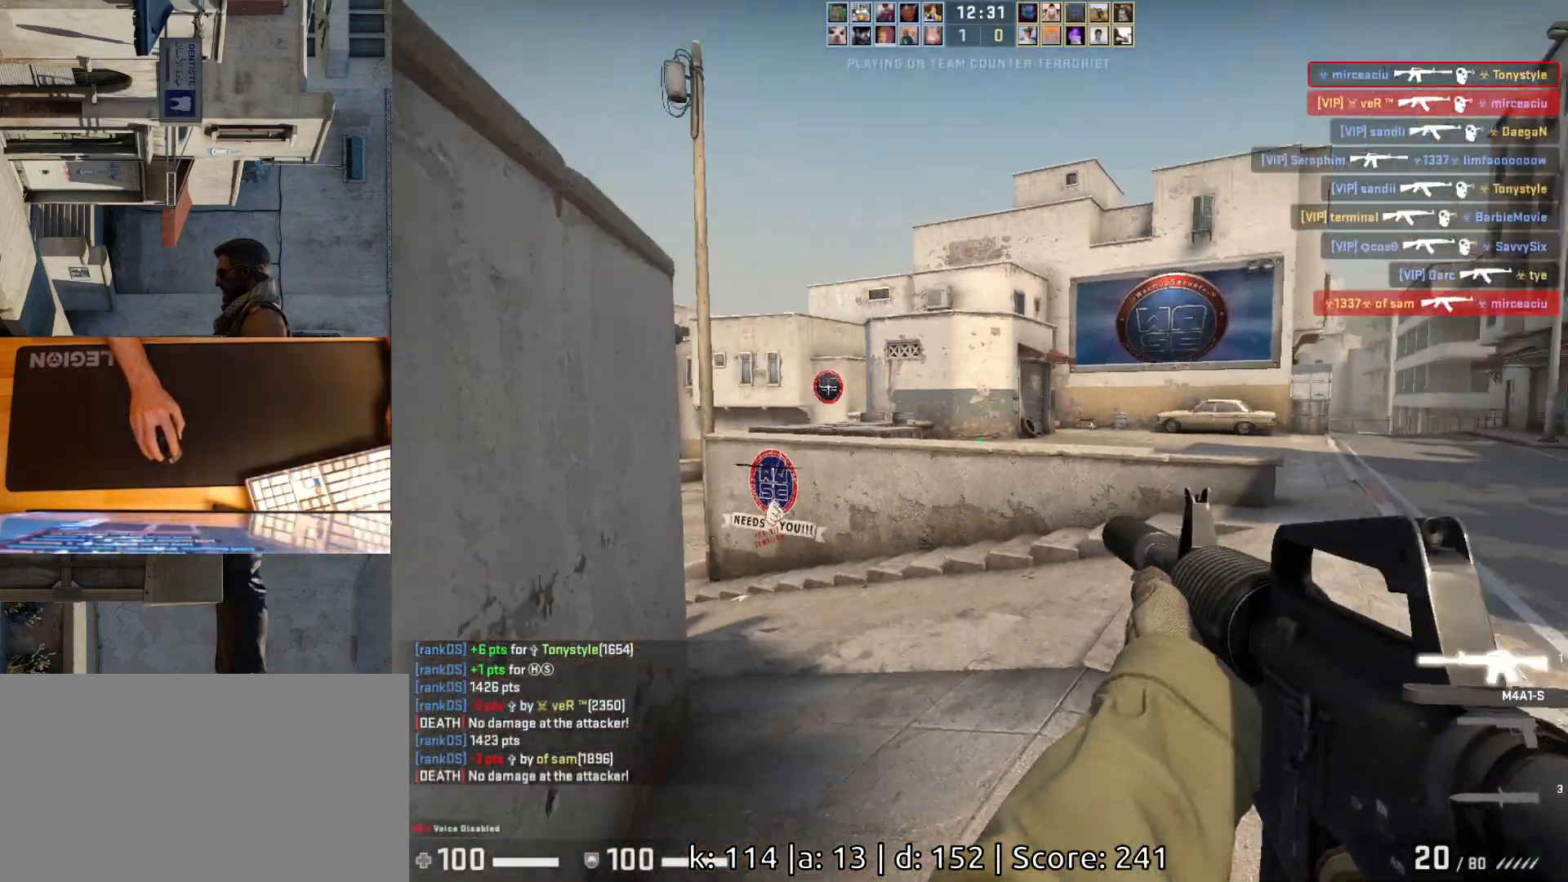
{"keys": ["d", "w"], "mouse": [], "events": [[100, "w", "down"], [250, "d", "down"]]}
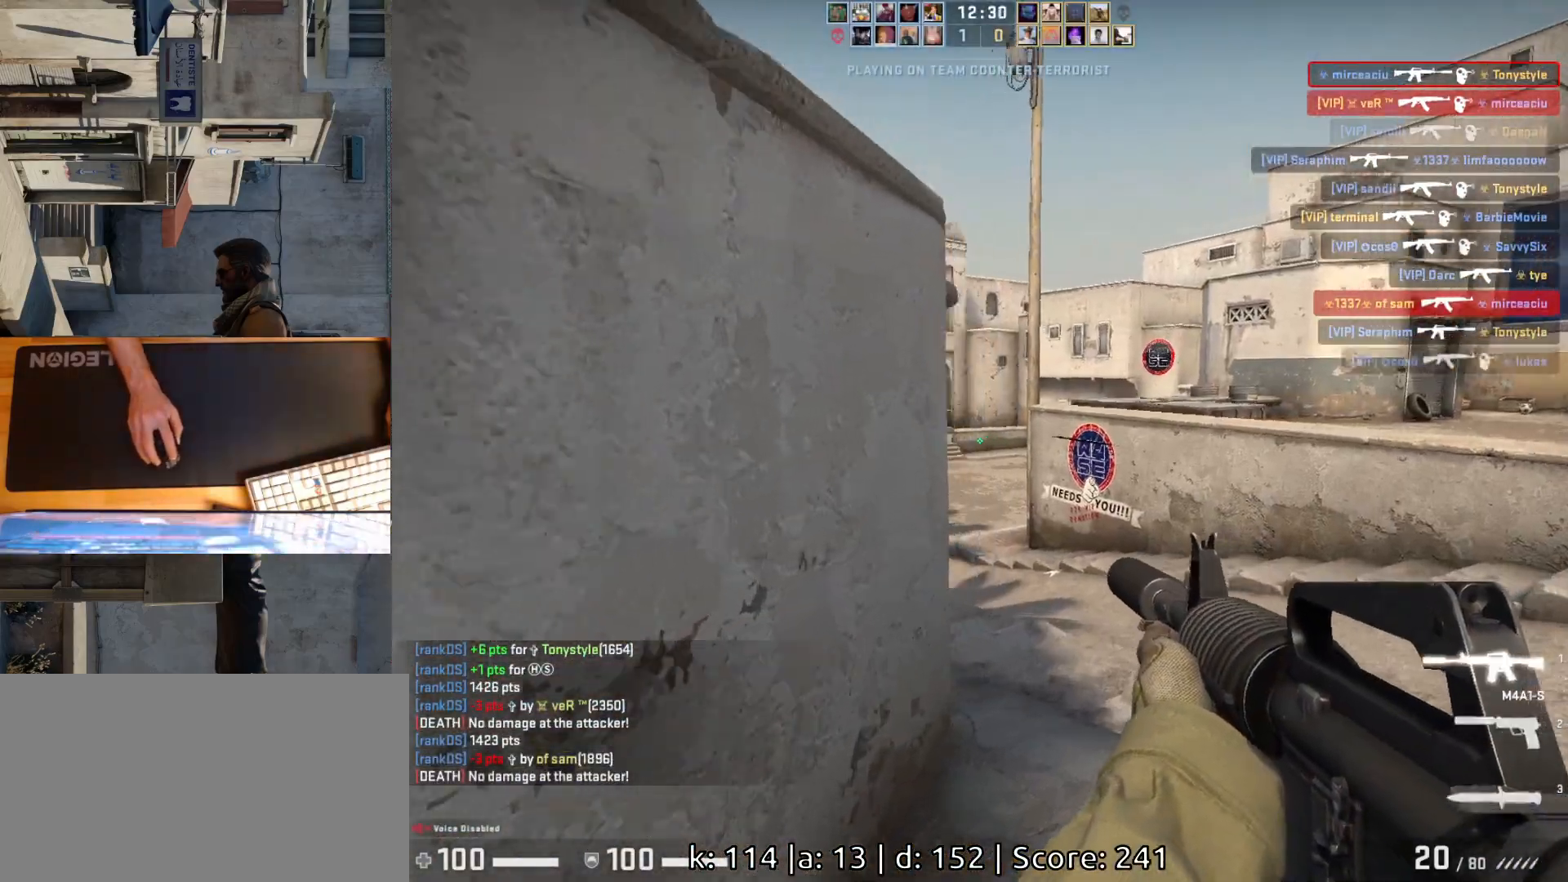
{"keys": [], "mouse": [], "events": [[133, "w", "up"], [233, "a", "down"], [233, "d", "up"], [350, "d", "down"], [400, "a", "up"], [450, "d", "up"]]}
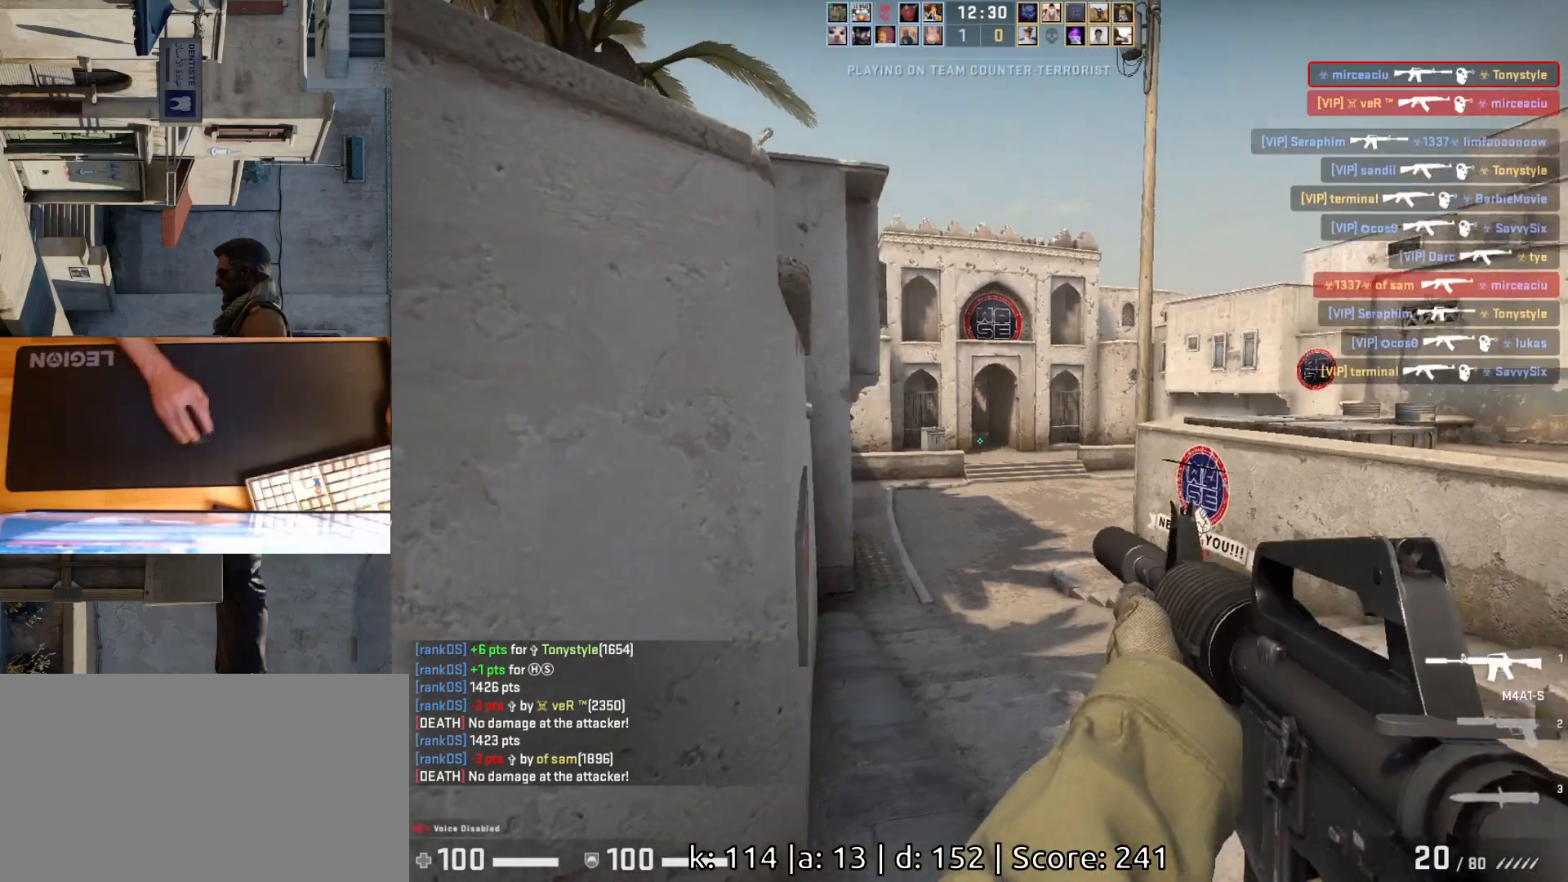
{"keys": ["a"], "mouse": [], "events": [[183, "d", "down"], [367, "a", "down"], [383, "d", "up"]]}
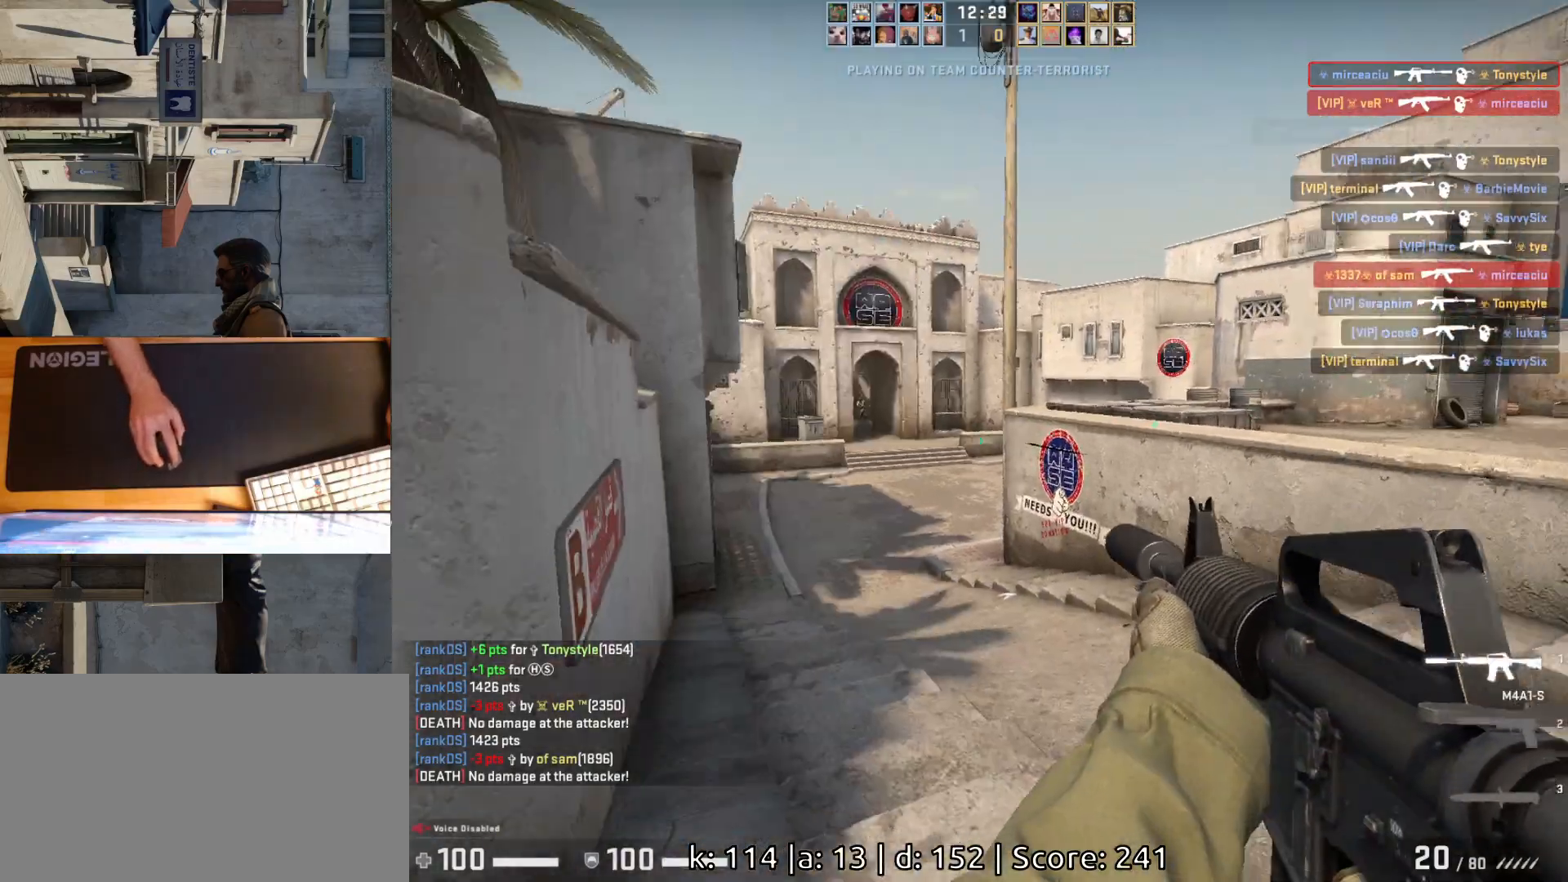
{"keys": ["s"], "mouse": [], "events": [[167, "s", "down"], [367, "a", "up"]]}
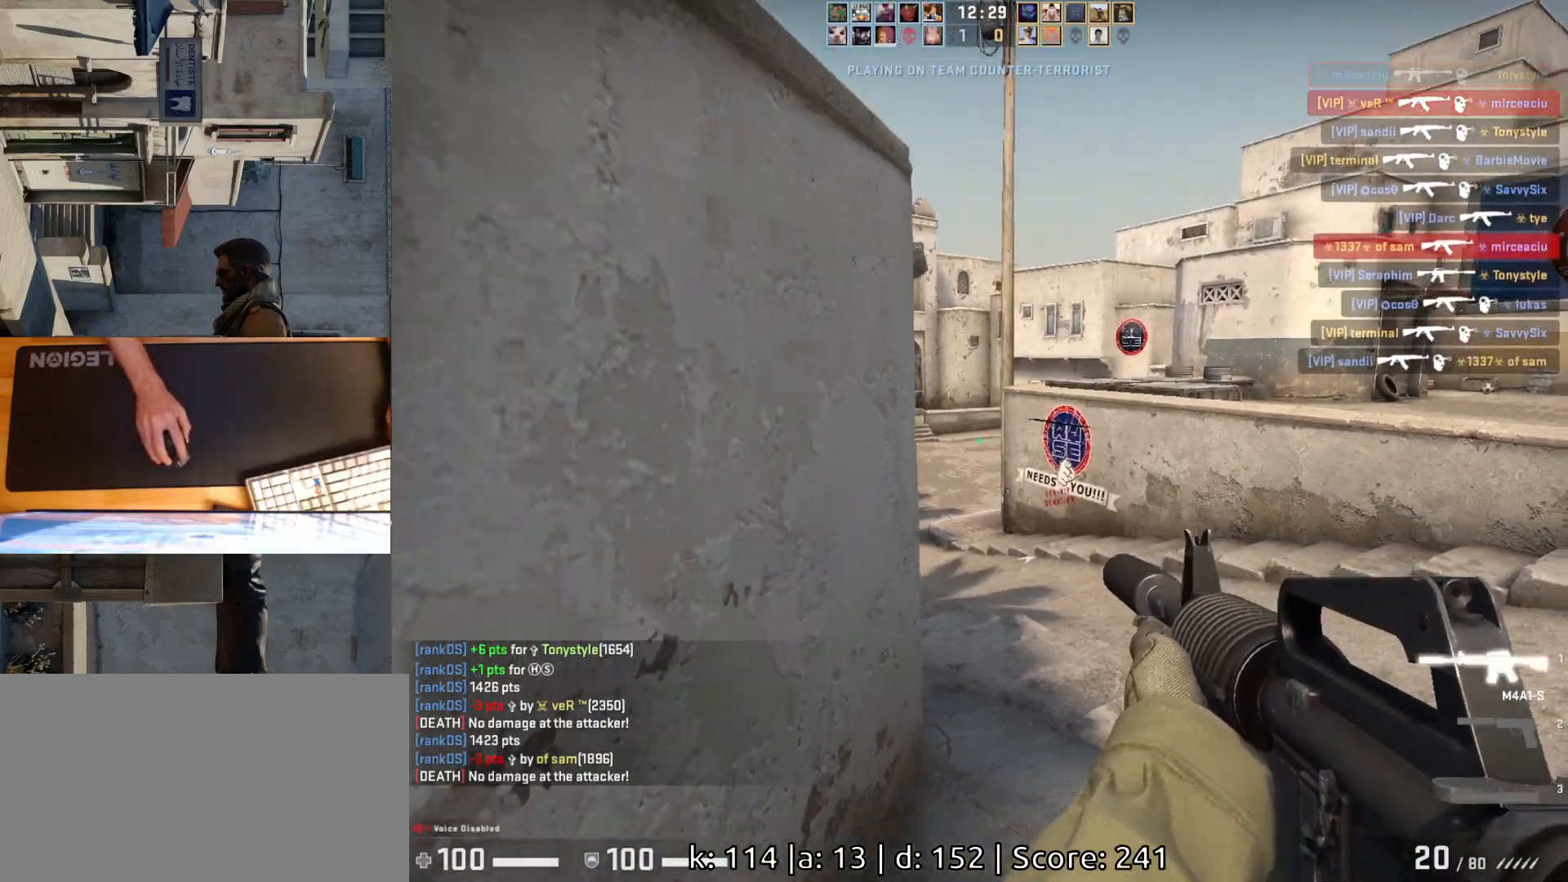
{"keys": ["s"], "mouse": [], "events": [[133, "d", "down"], [200, "s", "up"], [250, "a", "down"], [267, "d", "up"], [400, "d", "down"], [450, "d", "up"], [450, "s", "down"], [500, "a", "up"]]}
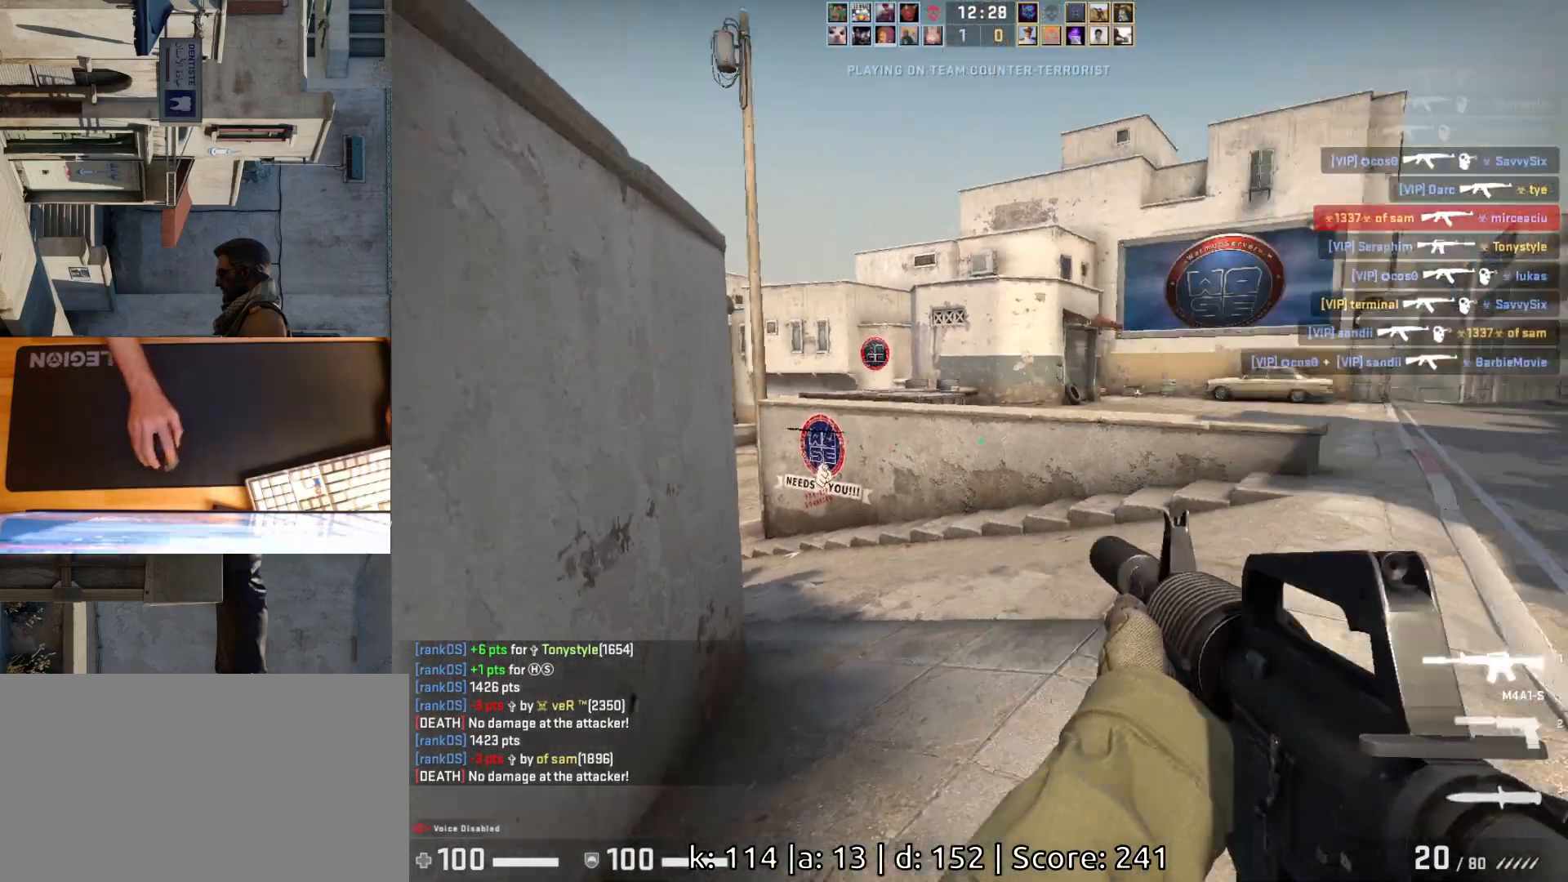
{"keys": ["d"], "mouse": [], "events": [[233, "d", "down"], [367, "s", "up"]]}
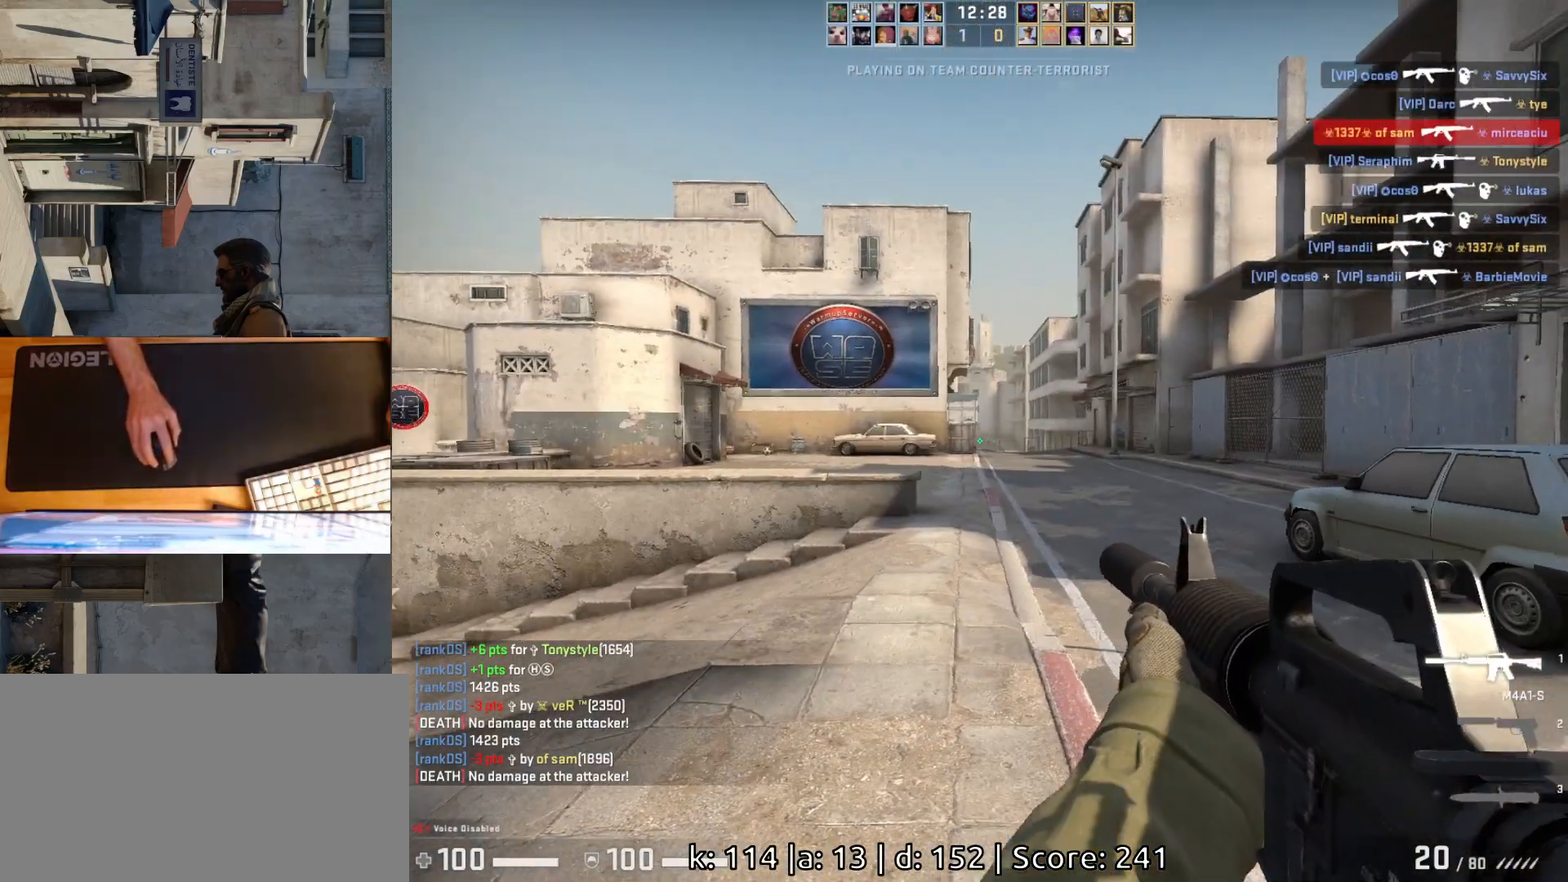
{"keys": ["d"], "mouse": [], "events": [[17, "a", "down"], [33, "d", "up"], [283, "d", "down"], [317, "a", "up"]]}
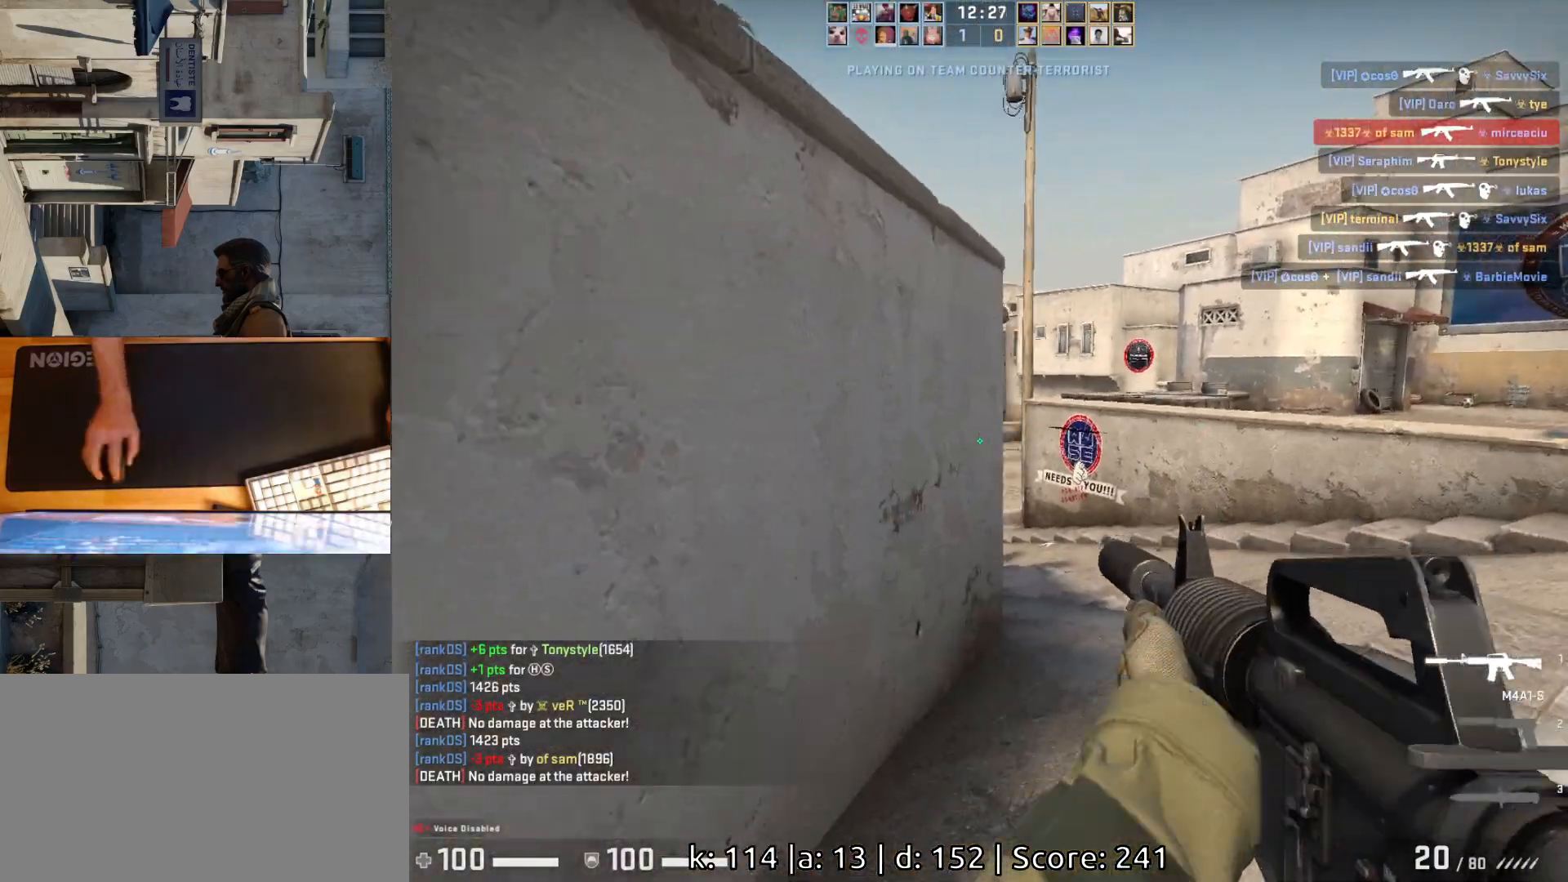
{"keys": ["d"], "mouse": [], "events": [[33, "a", "down"], [50, "d", "up"], [150, "d", "down"], [183, "a", "up"]]}